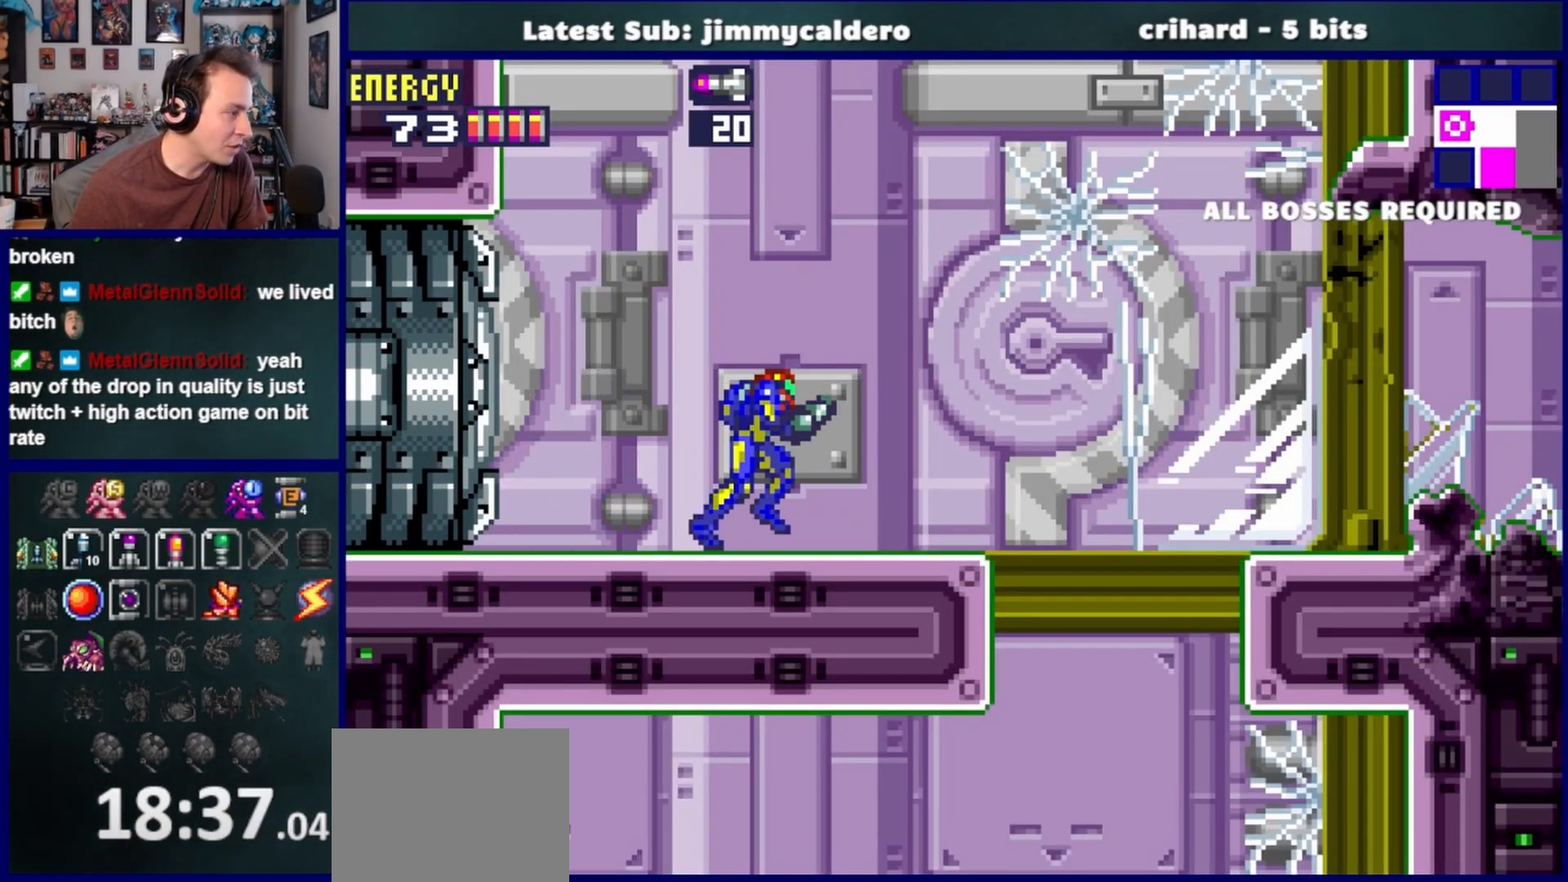
Gameplay with a controller (PlayStation layout); each line is a JSON object with the inputs held at the frame after it (dt_ms = milliseconds from this image to that frame). "events" lists button and stick changes between this image and that frame as [ms after this image, input, new state], when the widget could be followed in between. Not read: L2 R2.
{"dt_ms": 500, "buttons": ["CROSS", "DPAD_LEFT"], "left_stick": "center", "right_stick": "center", "events": [[367, "DPAD_RIGHT", "up"], [433, "DPAD_LEFT", "down"], [450, "CROSS", "down"]]}
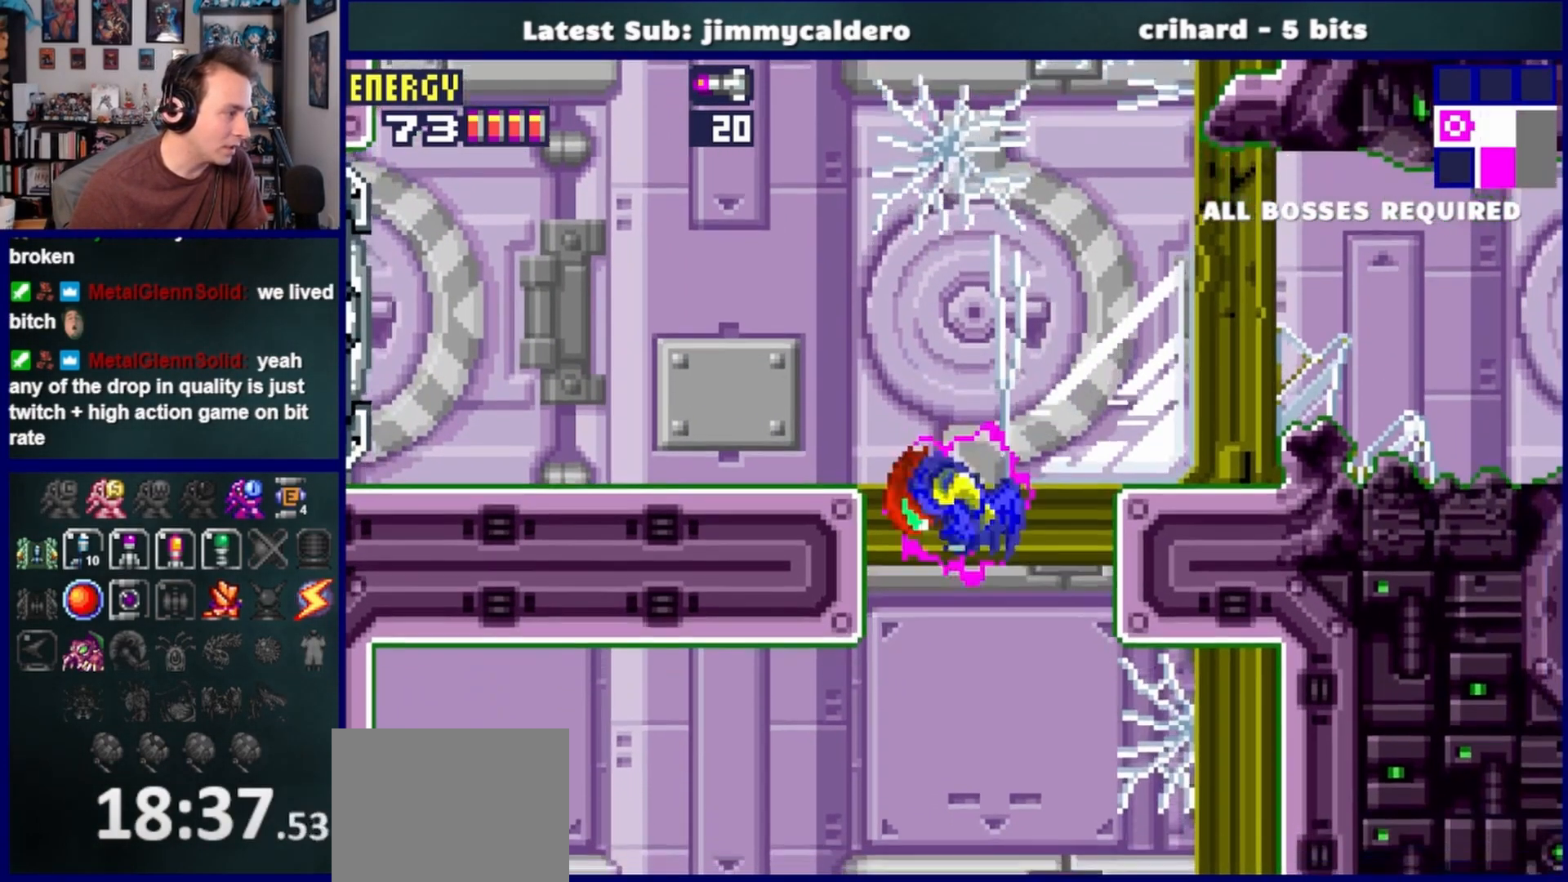
{"dt_ms": 500, "buttons": [], "left_stick": "center", "right_stick": "center", "events": [[83, "CROSS", "up"], [500, "DPAD_LEFT", "up"]]}
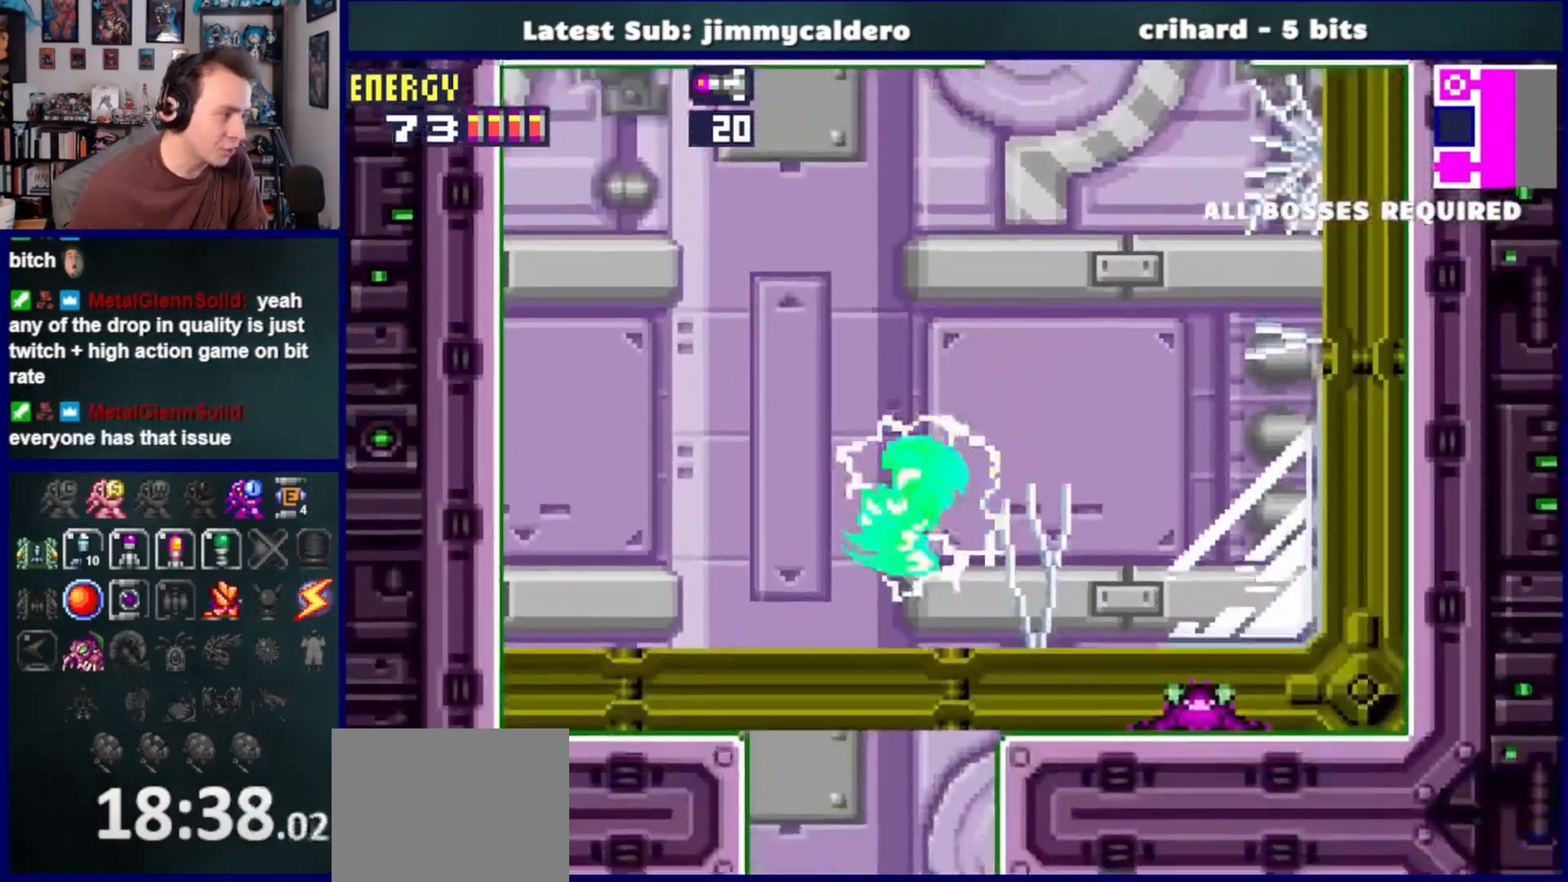
{"dt_ms": 500, "buttons": ["DPAD_LEFT"], "left_stick": "center", "right_stick": "center"}
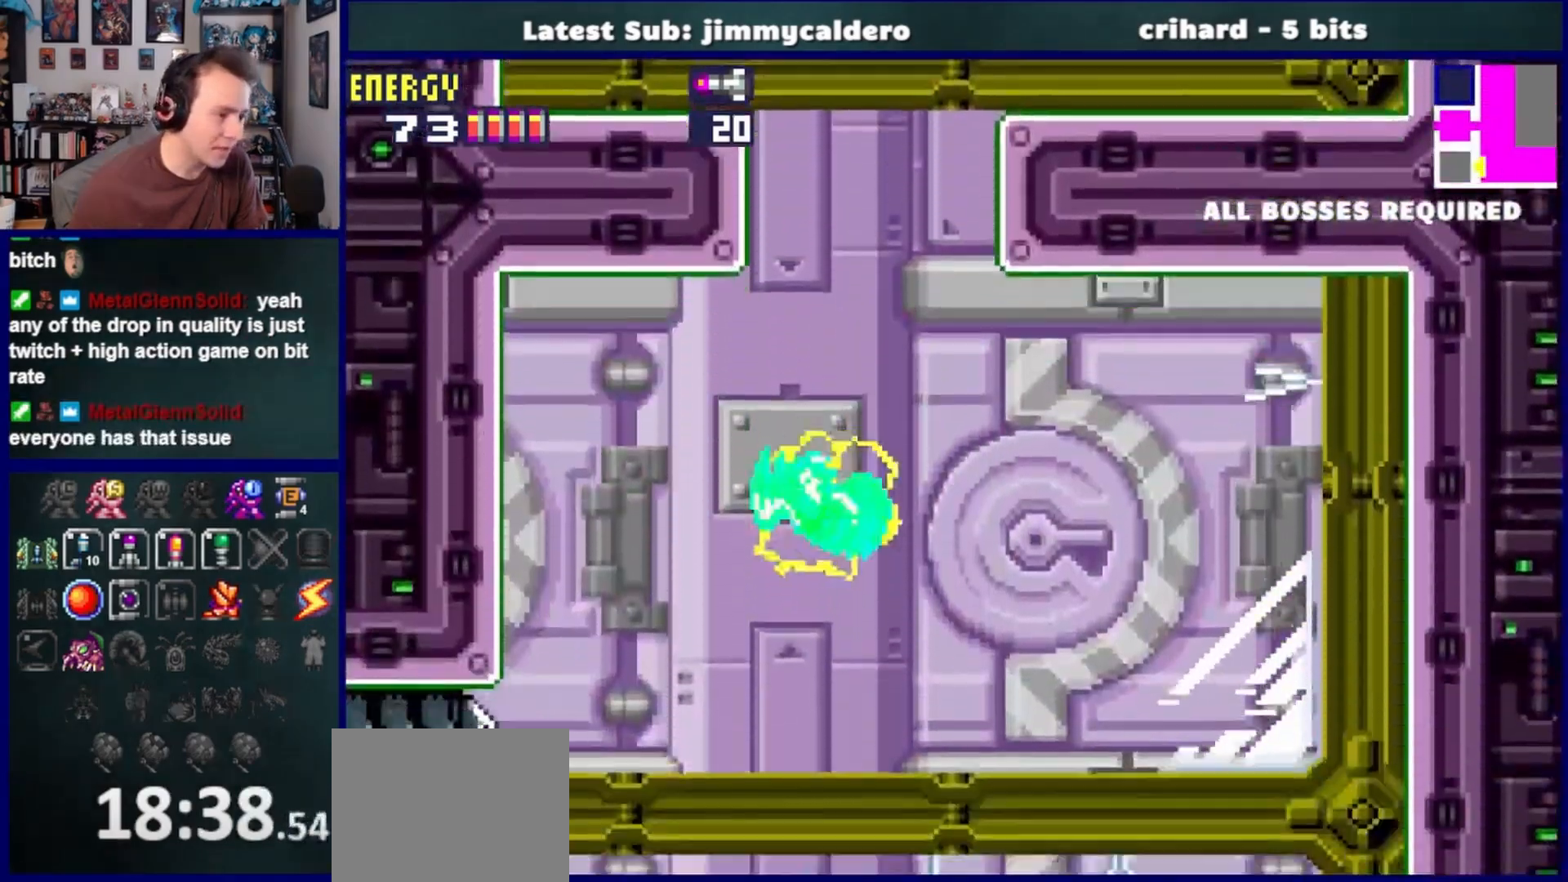
{"dt_ms": 1000, "buttons": ["DPAD_RIGHT"], "left_stick": "center", "right_stick": "center"}
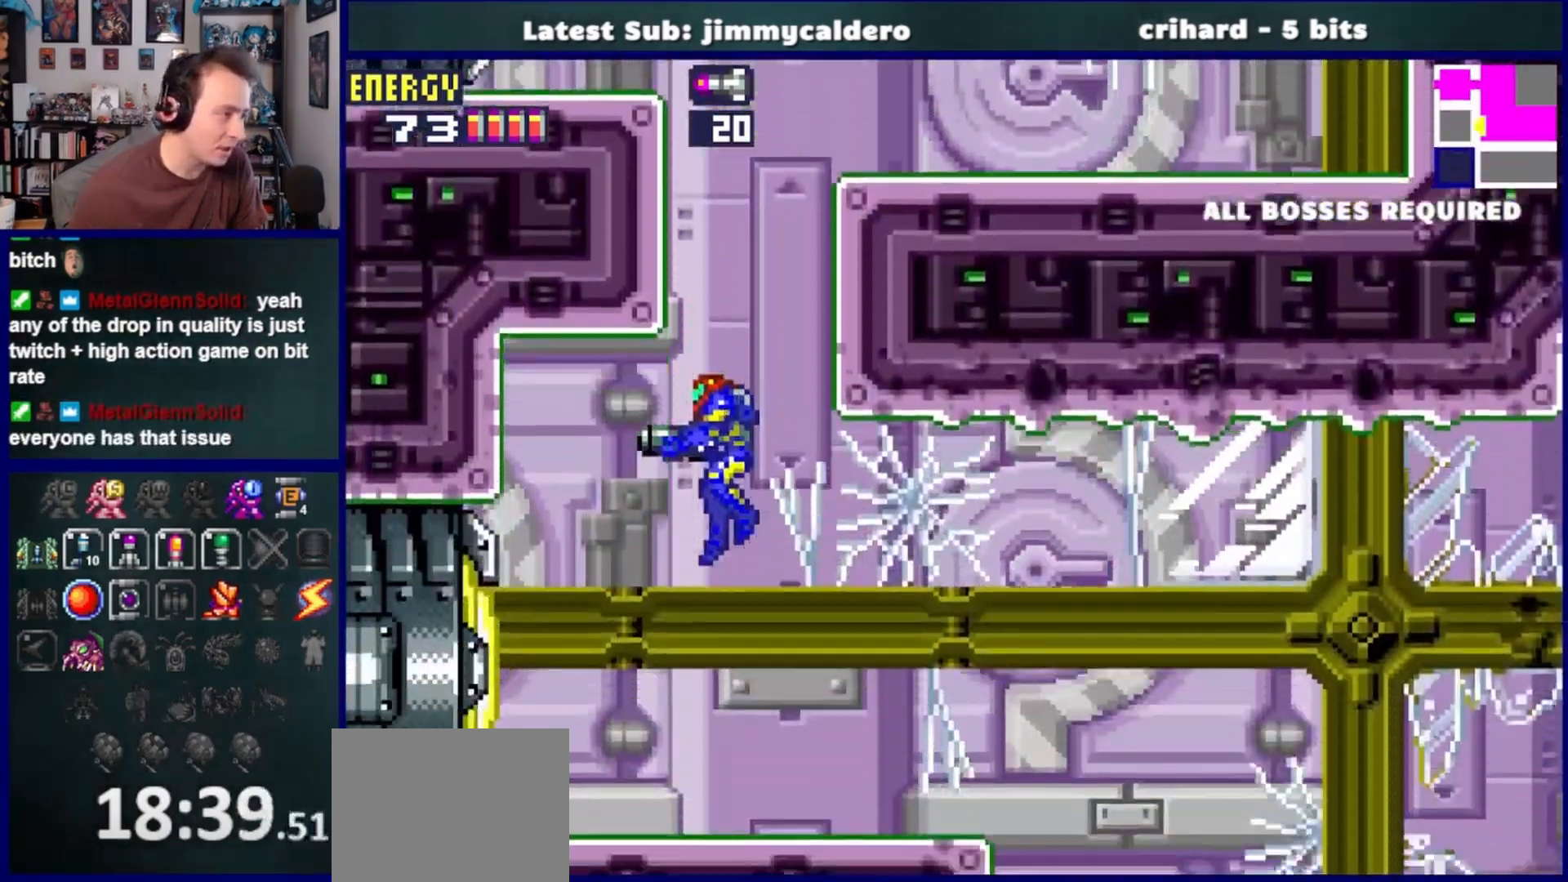
{"dt_ms": 500, "buttons": ["DPAD_RIGHT"], "left_stick": "center", "right_stick": "center", "events": []}
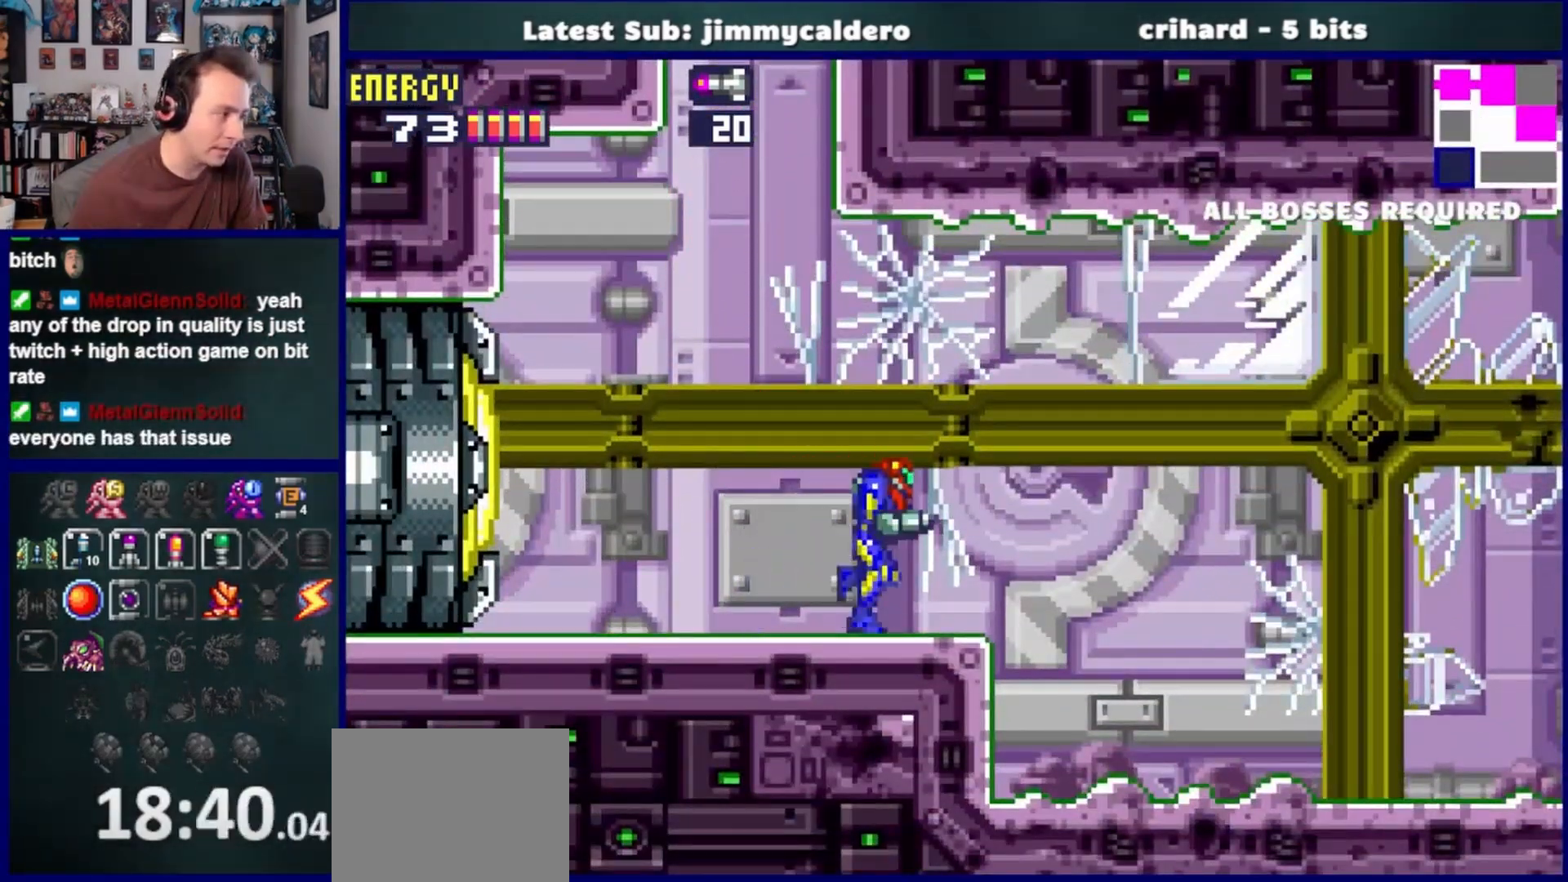
{"dt_ms": 500, "buttons": ["DPAD_RIGHT"], "left_stick": "center", "right_stick": "center", "events": []}
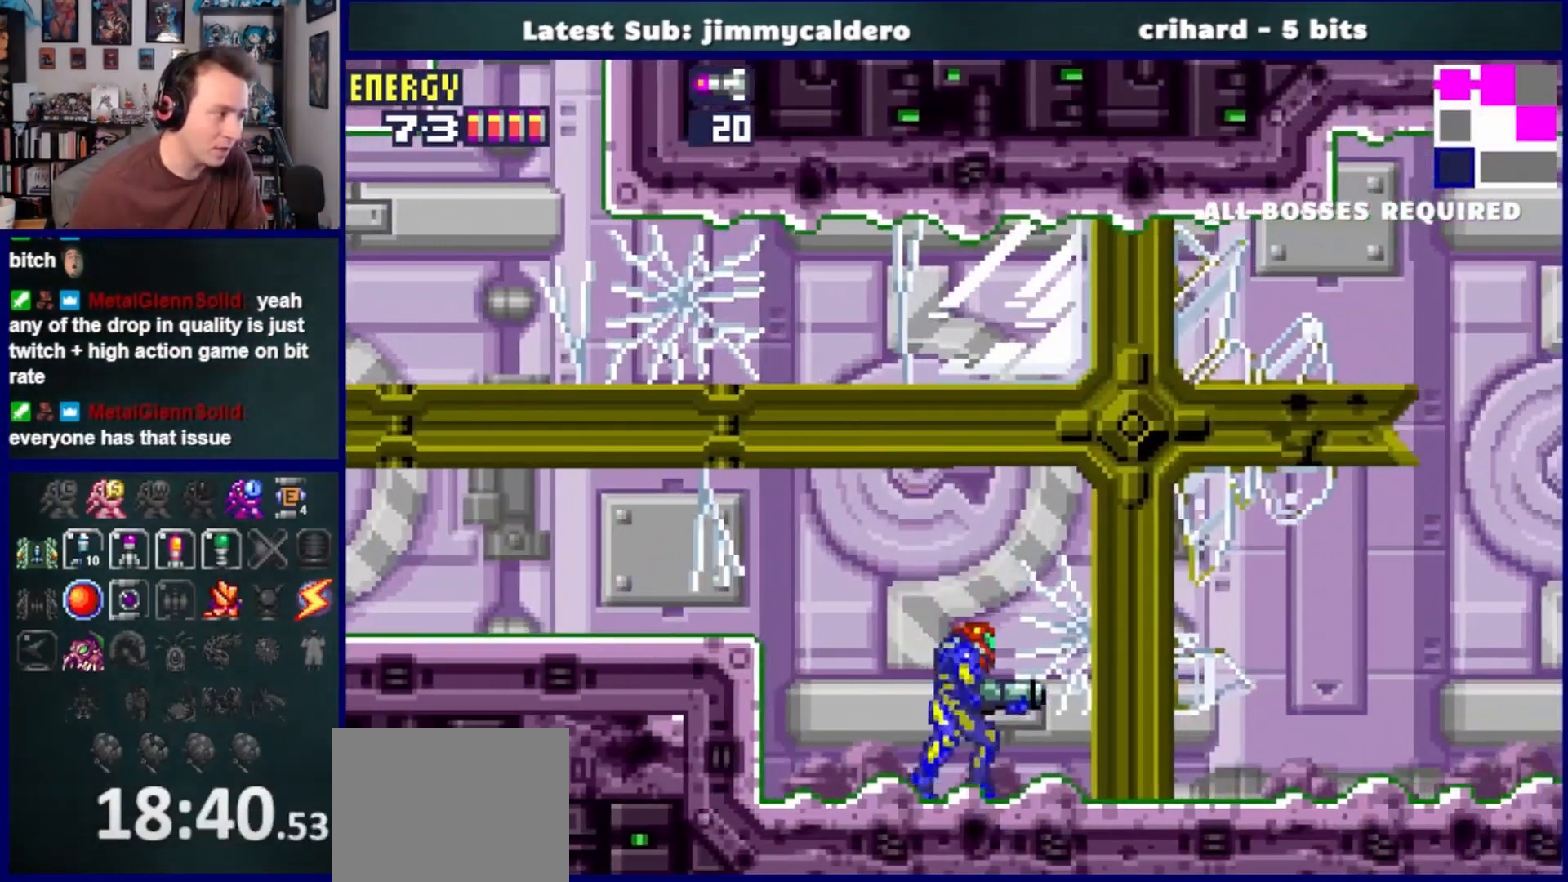
{"dt_ms": 500, "buttons": ["CROSS", "DPAD_RIGHT"], "left_stick": "center", "right_stick": "center", "events": [[433, "CROSS", "down"]]}
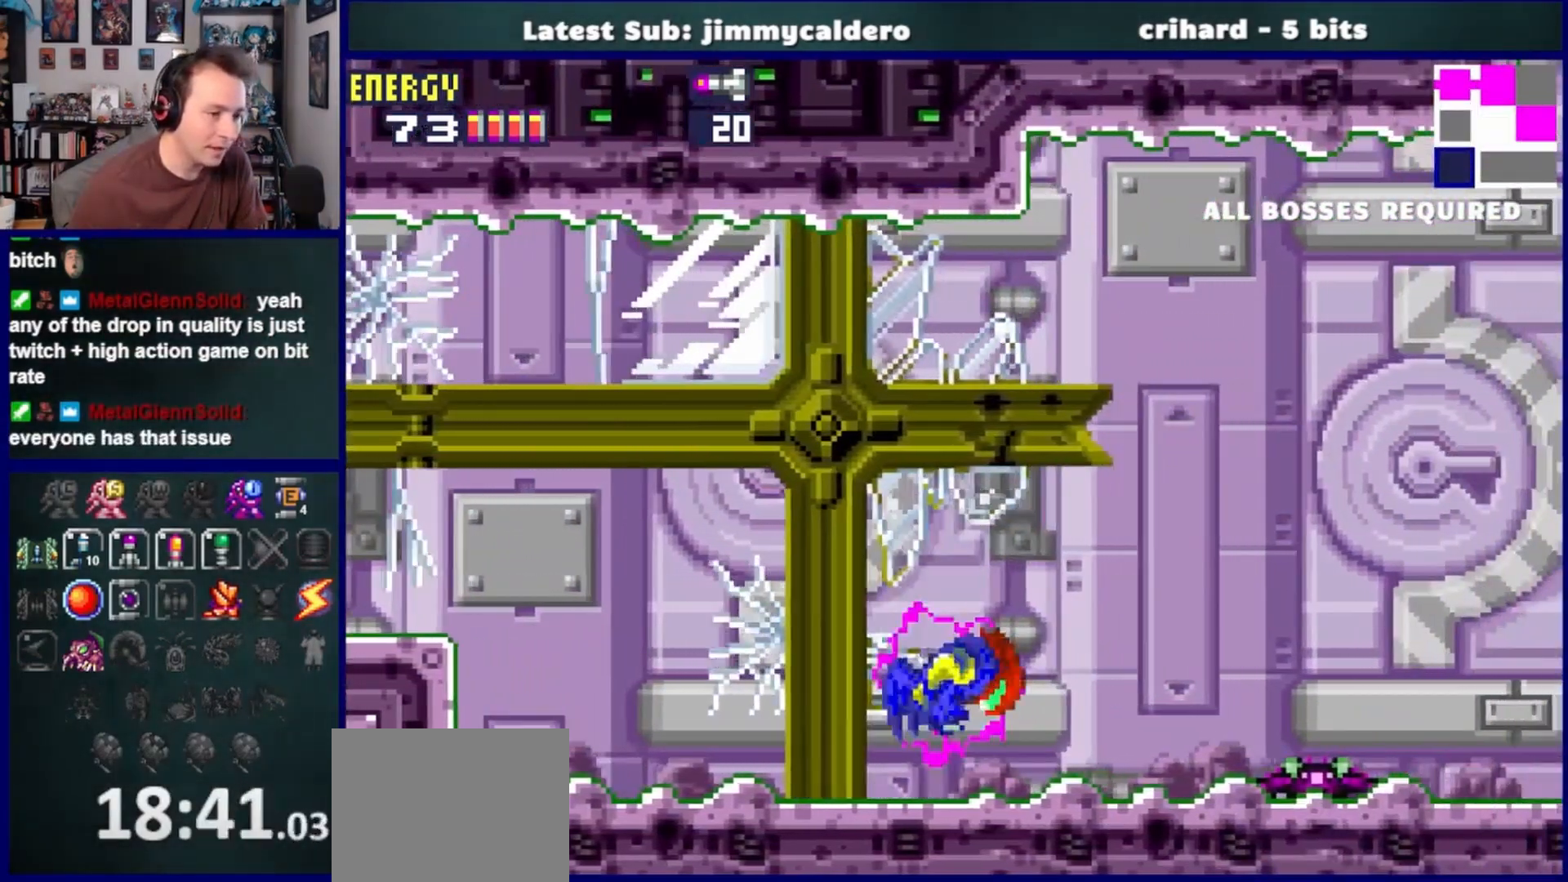
{"dt_ms": 500, "buttons": ["DPAD_RIGHT"], "left_stick": "center", "right_stick": "center", "events": [[300, "CROSS", "up"]]}
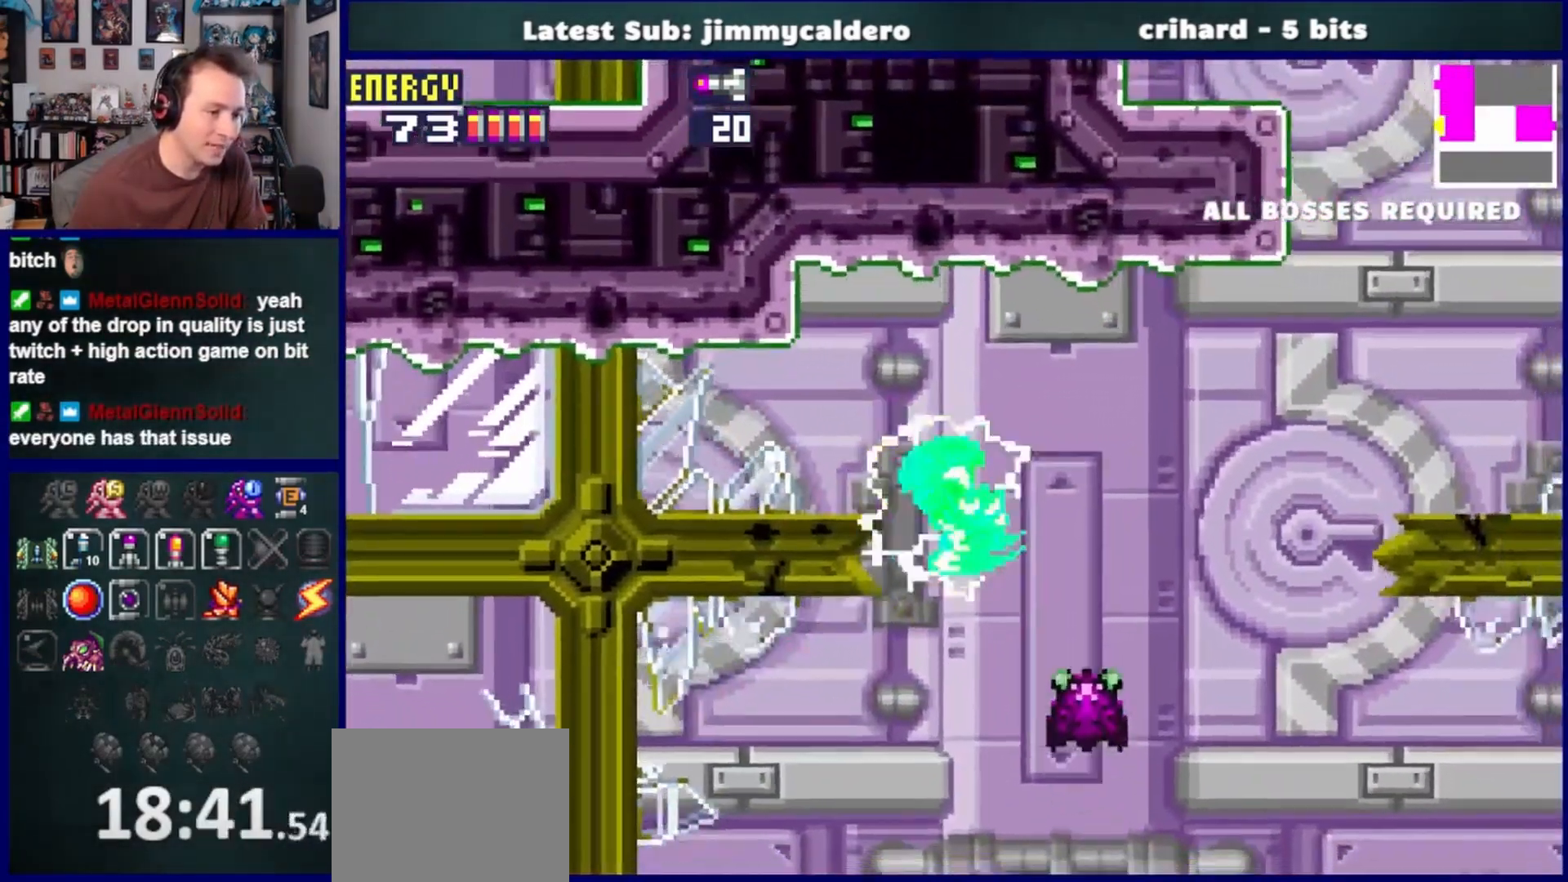
{"dt_ms": 500, "buttons": ["CROSS", "DPAD_RIGHT"], "left_stick": "center", "right_stick": "center", "events": [[483, "CROSS", "down"]]}
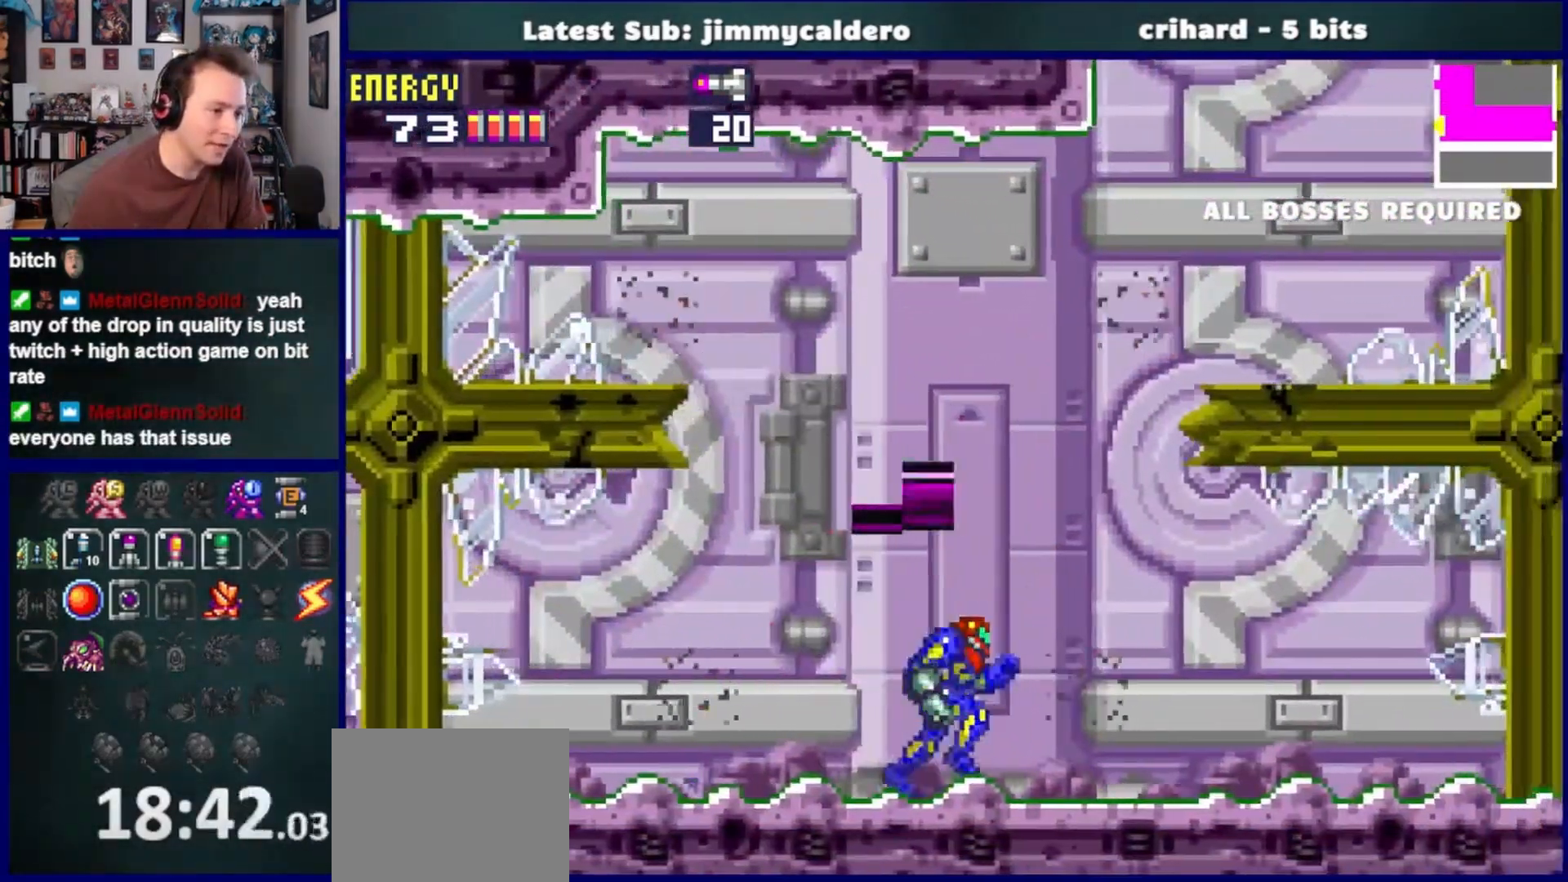
{"dt_ms": 500, "buttons": ["DPAD_LEFT"], "left_stick": "center", "right_stick": "center"}
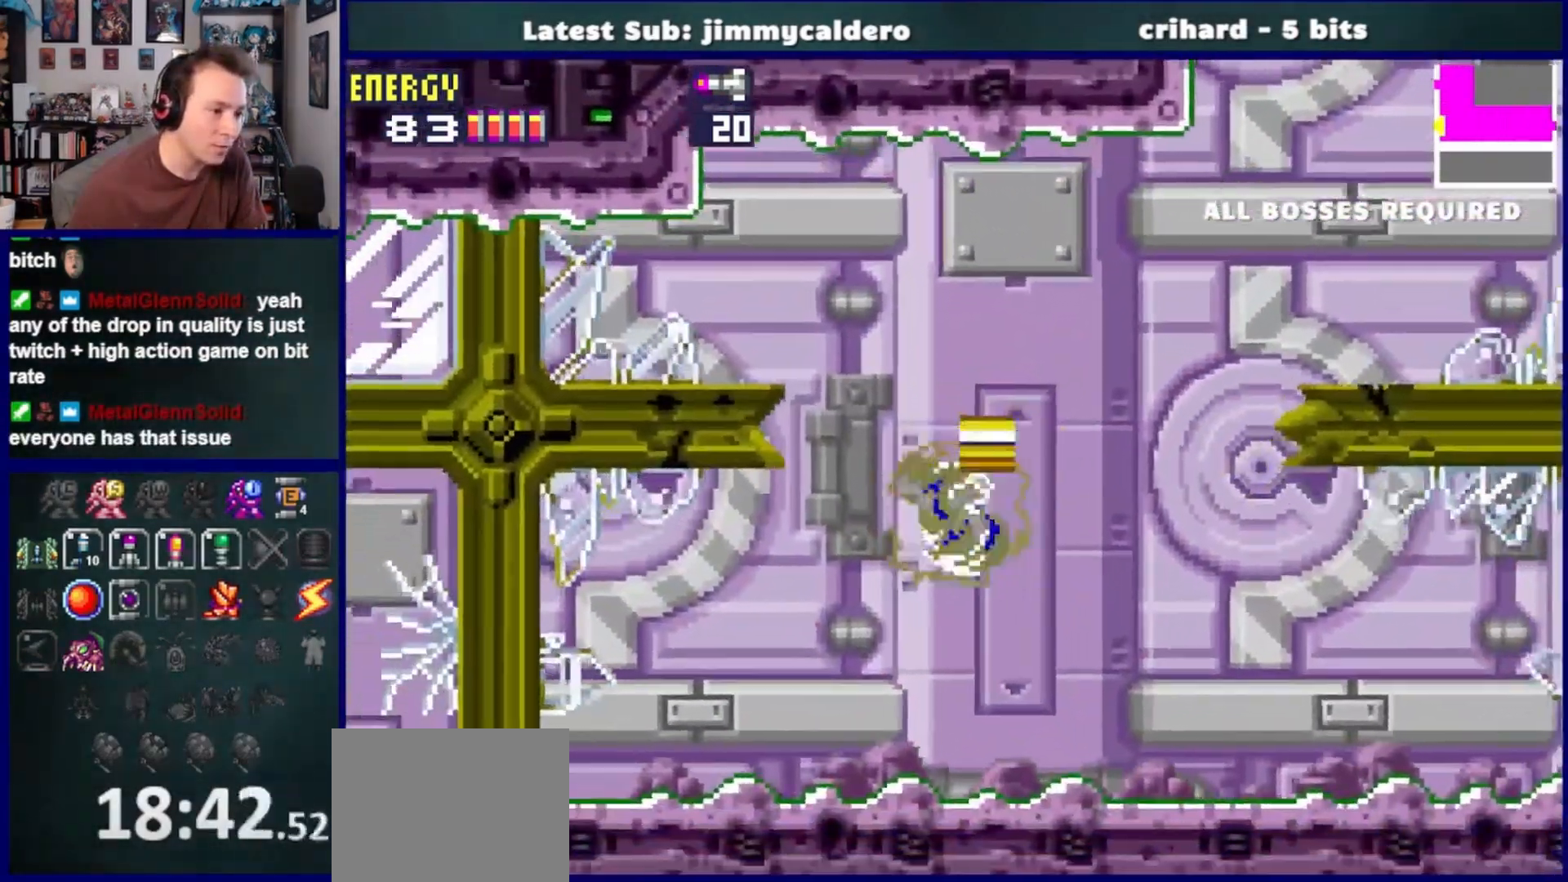
{"dt_ms": 500, "buttons": ["DPAD_LEFT"], "left_stick": "center", "right_stick": "center", "events": []}
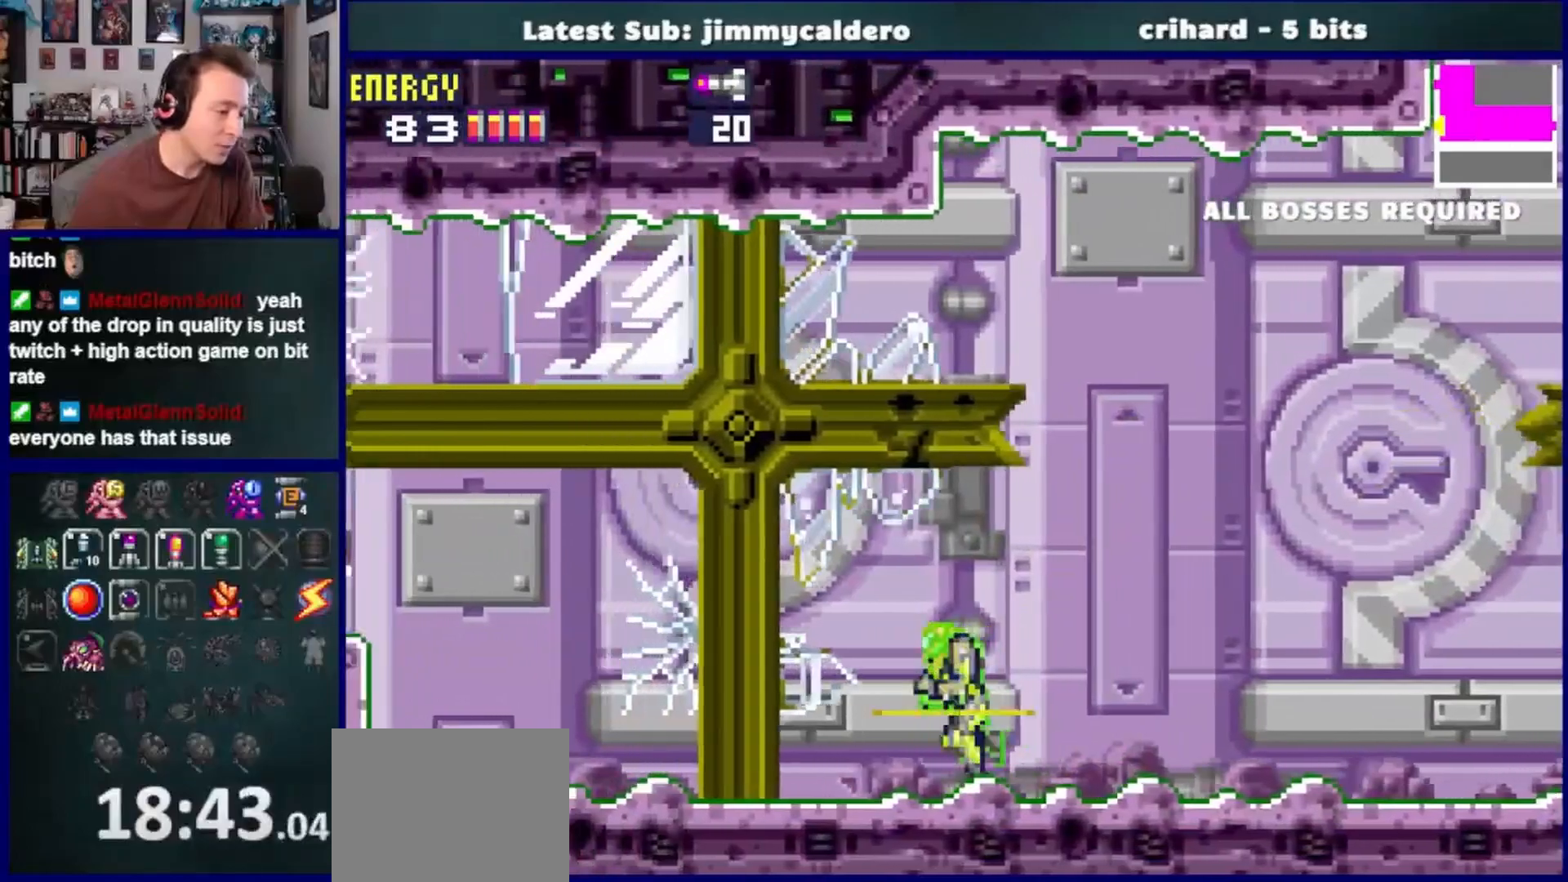
{"dt_ms": 500, "buttons": ["DPAD_LEFT"], "left_stick": "center", "right_stick": "center", "events": []}
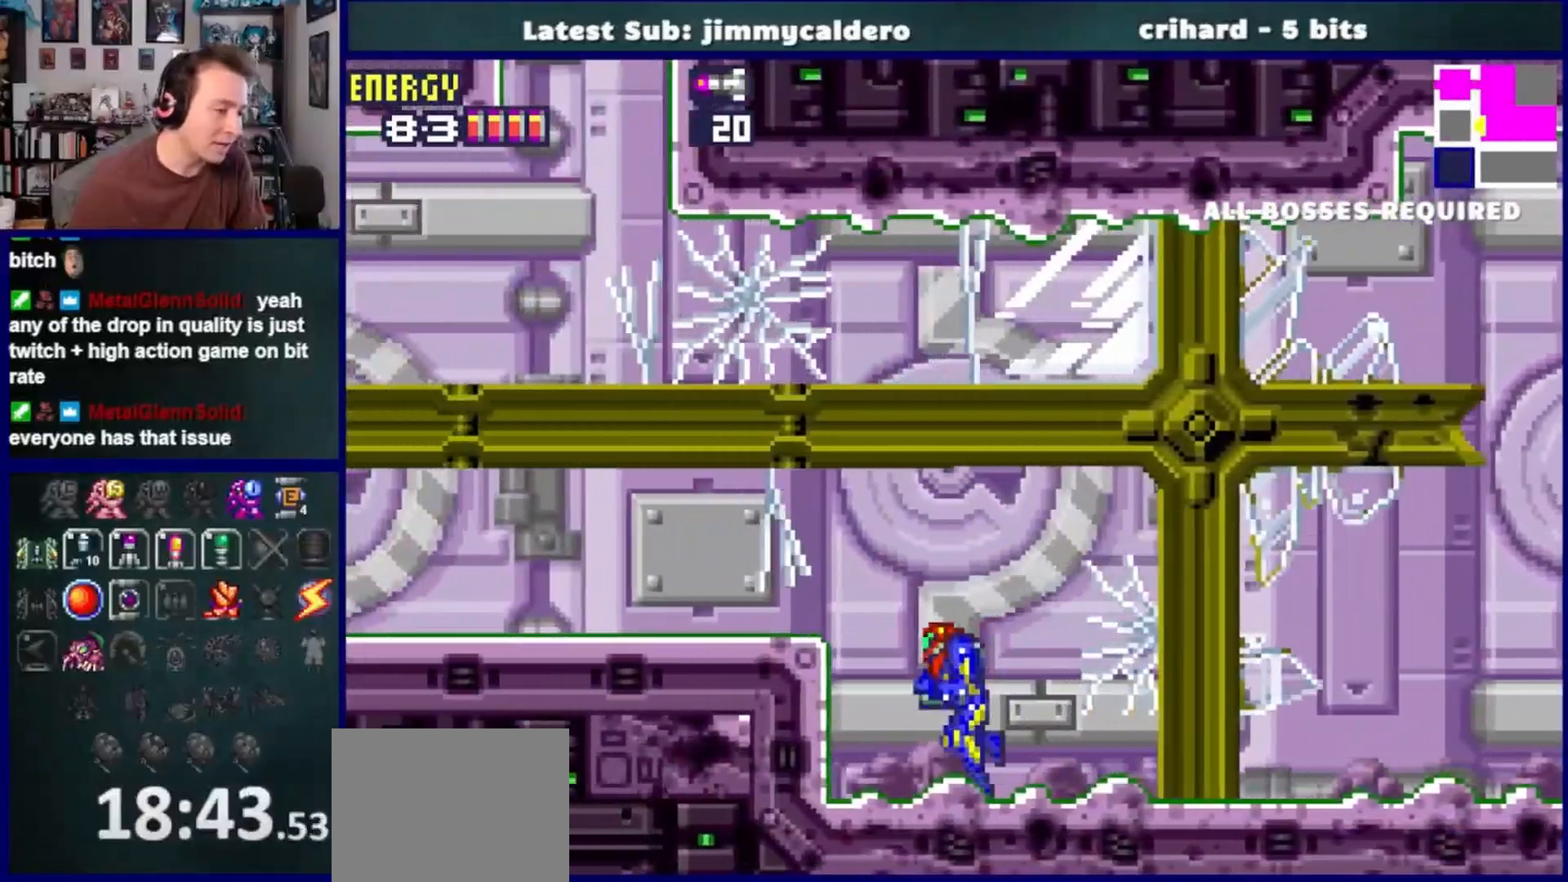
{"dt_ms": 500, "buttons": [], "left_stick": "center", "right_stick": "center", "events": [[300, "DPAD_LEFT", "up"]]}
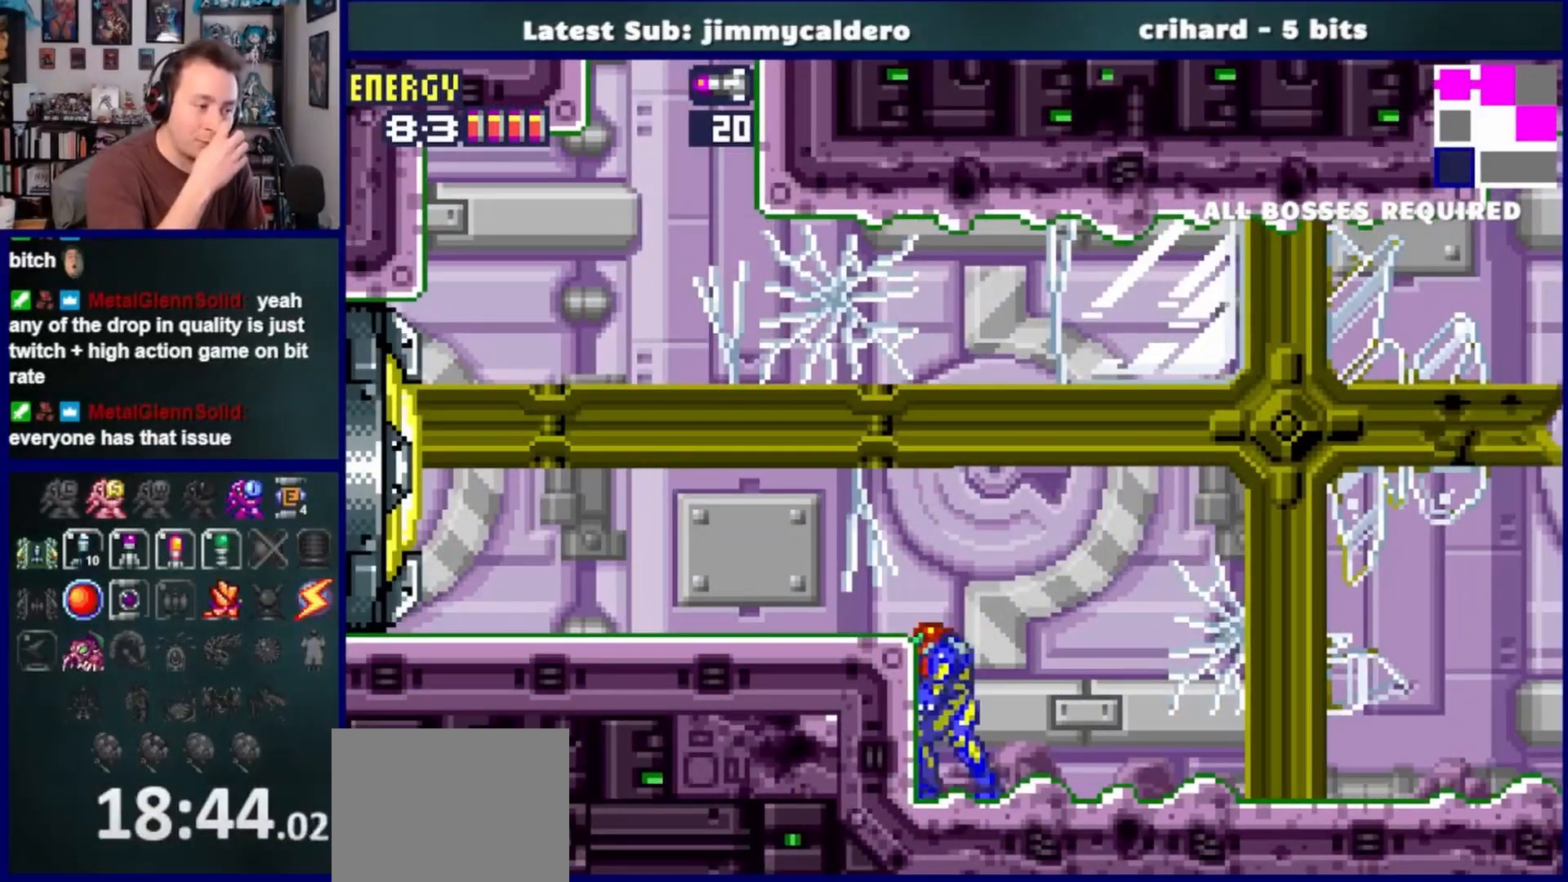
{"dt_ms": 500, "buttons": ["DPAD_RIGHT"], "left_stick": "center", "right_stick": "center", "events": [[133, "DPAD_RIGHT", "down"]]}
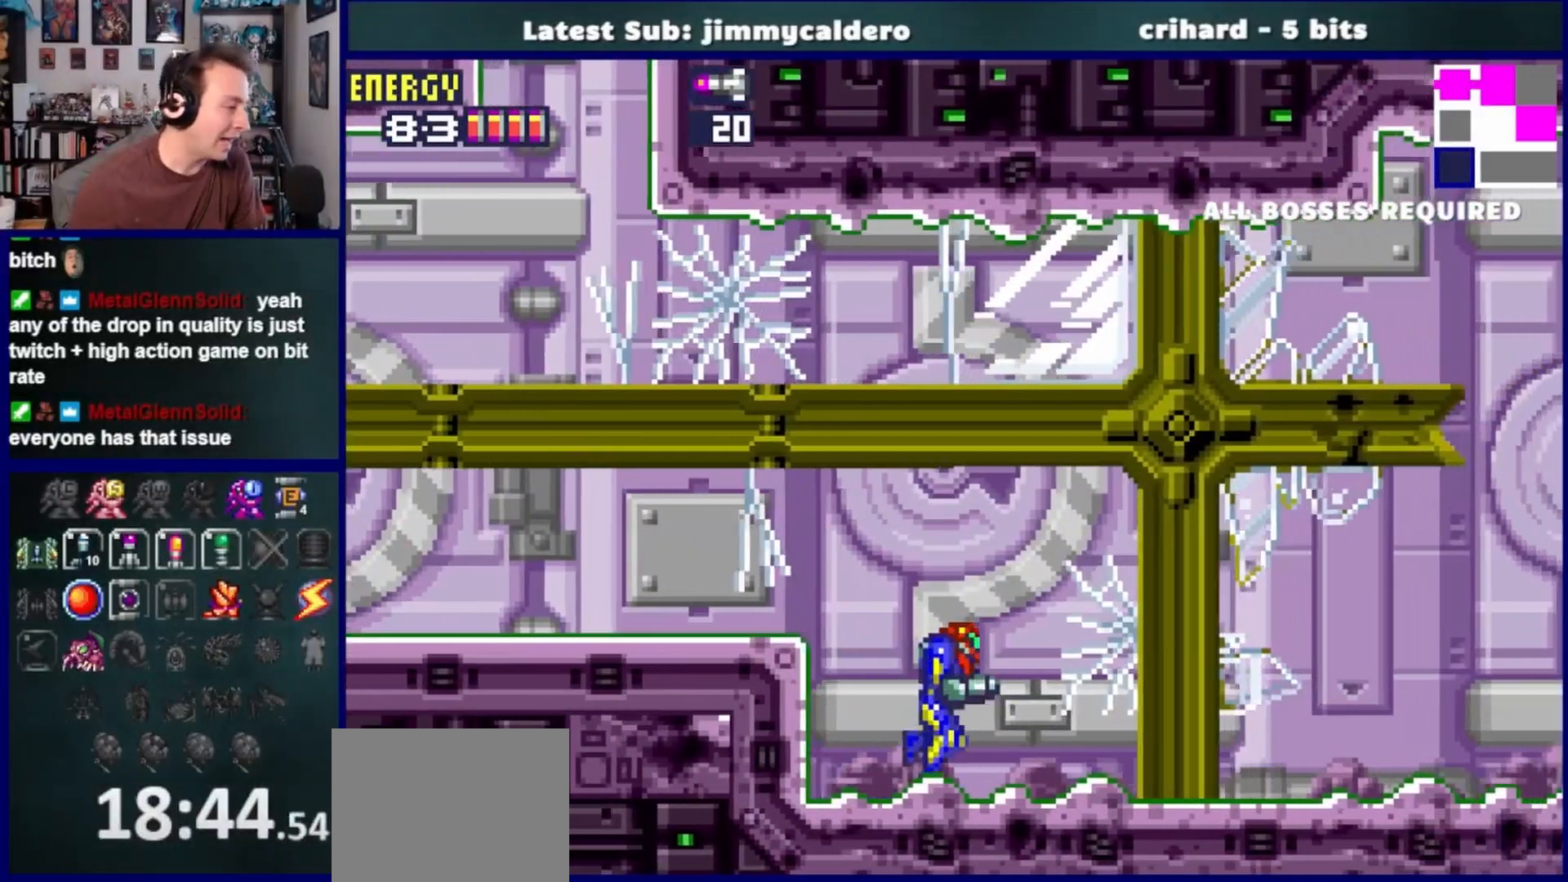
{"dt_ms": 500, "buttons": ["DPAD_RIGHT"], "left_stick": "center", "right_stick": "center", "events": []}
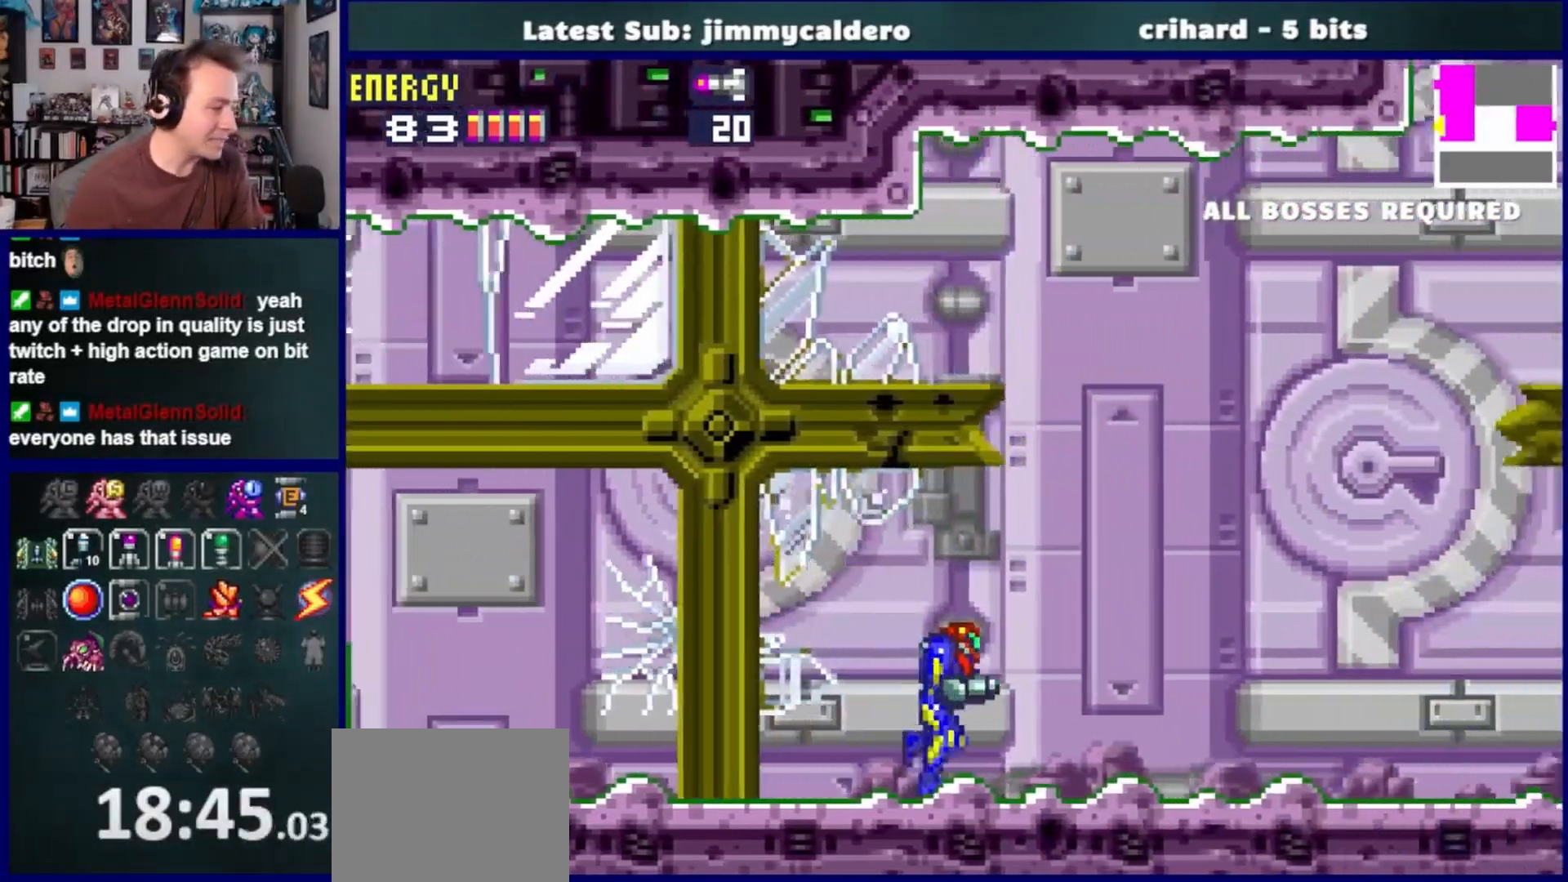
{"dt_ms": 500, "buttons": ["DPAD_RIGHT"], "left_stick": "center", "right_stick": "center", "events": []}
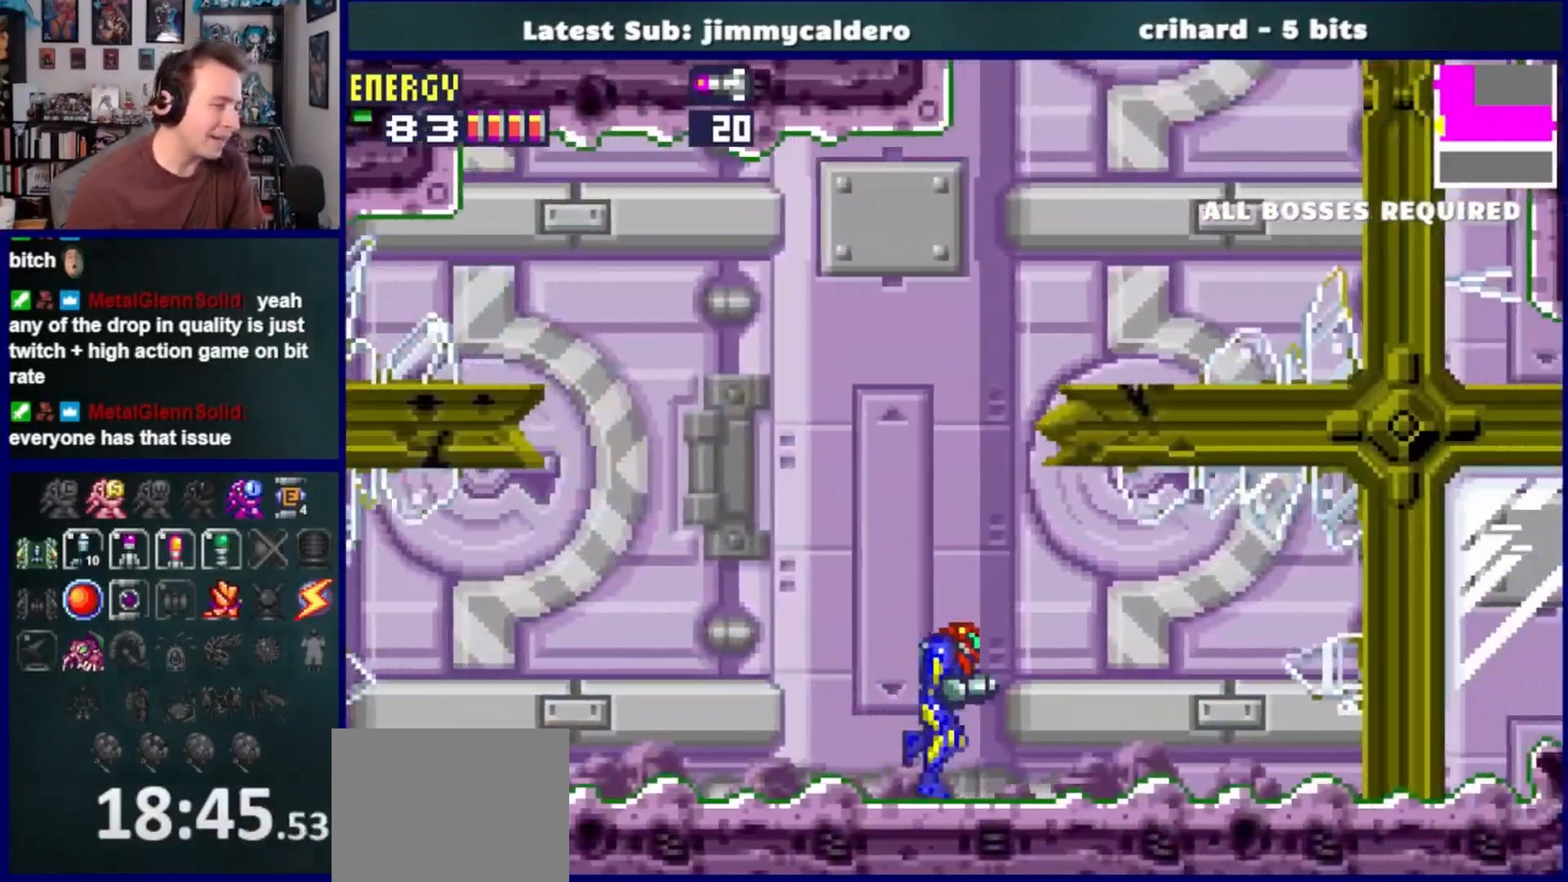
{"dt_ms": 500, "buttons": ["DPAD_RIGHT"], "left_stick": "center", "right_stick": "center", "events": []}
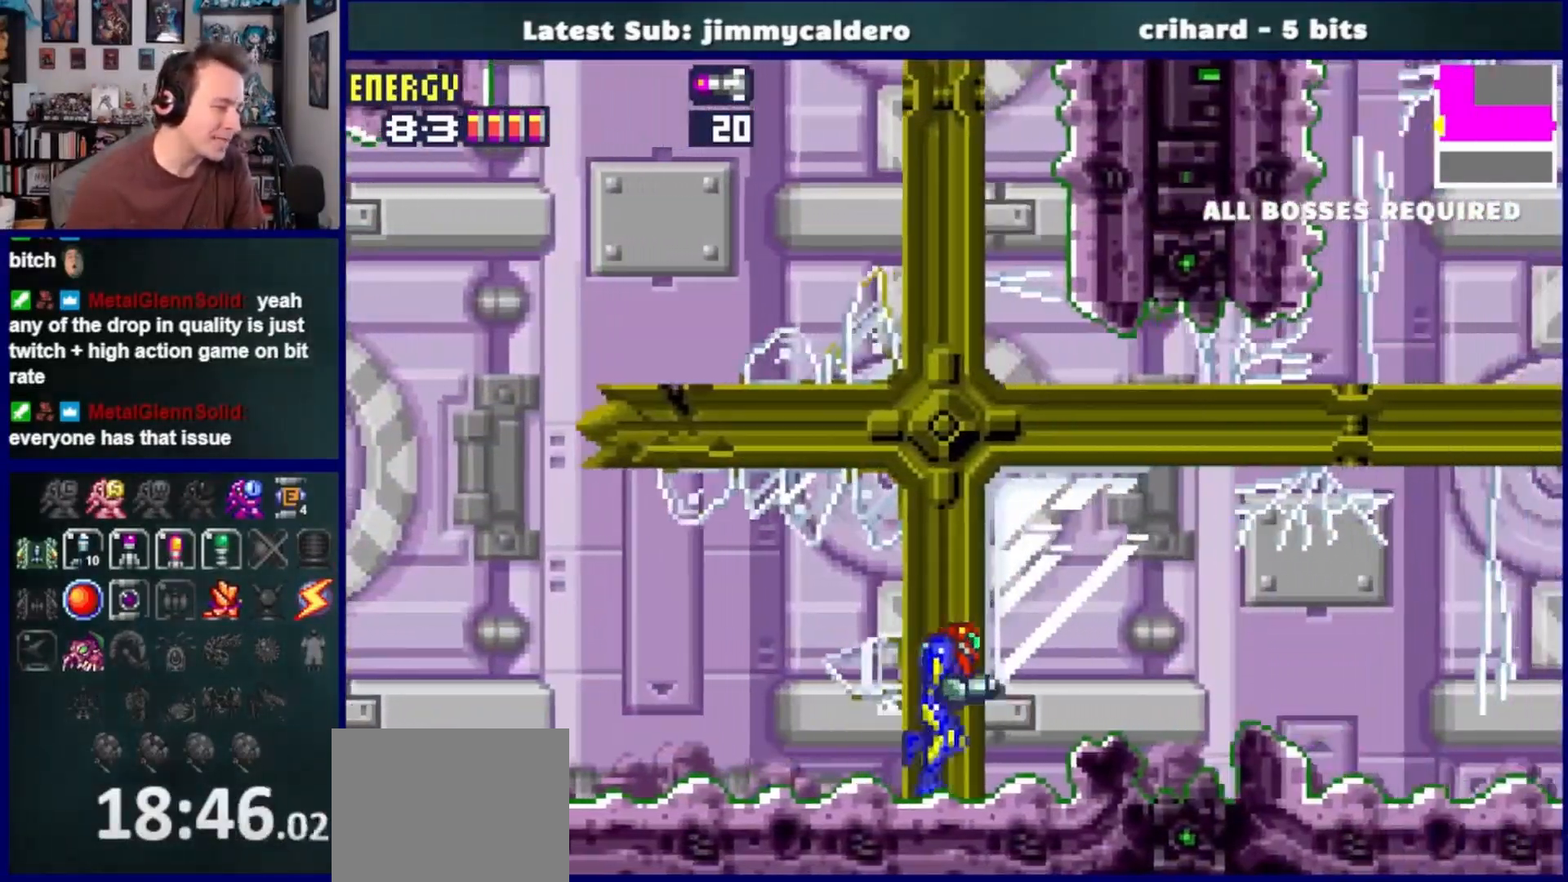
{"dt_ms": 500, "buttons": ["DPAD_RIGHT"], "left_stick": "center", "right_stick": "center", "events": []}
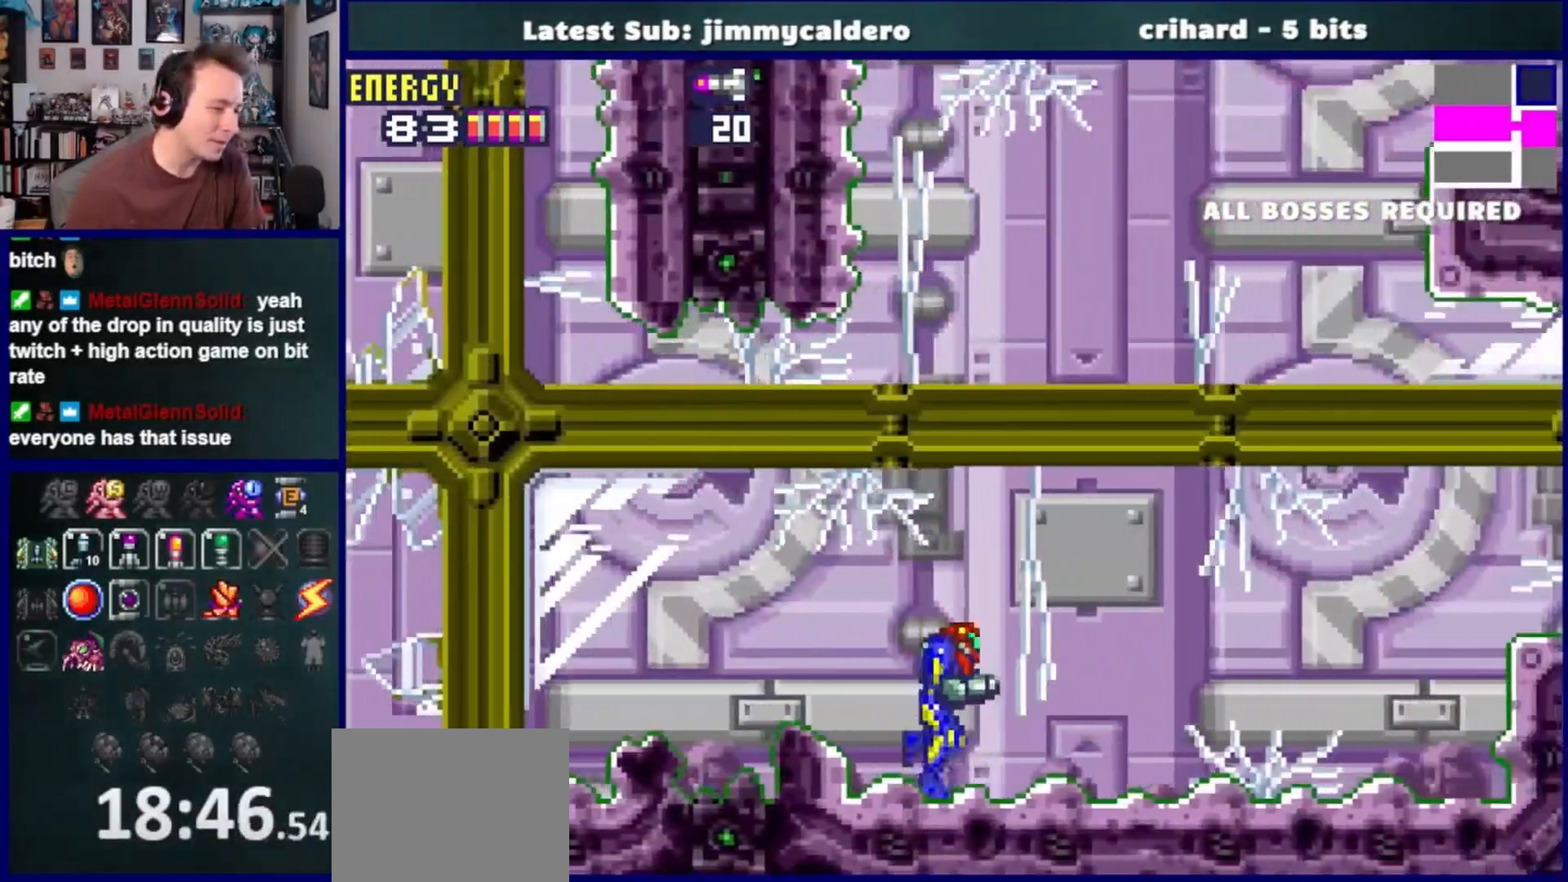
{"dt_ms": 500, "buttons": ["DPAD_RIGHT"], "left_stick": "center", "right_stick": "center", "events": []}
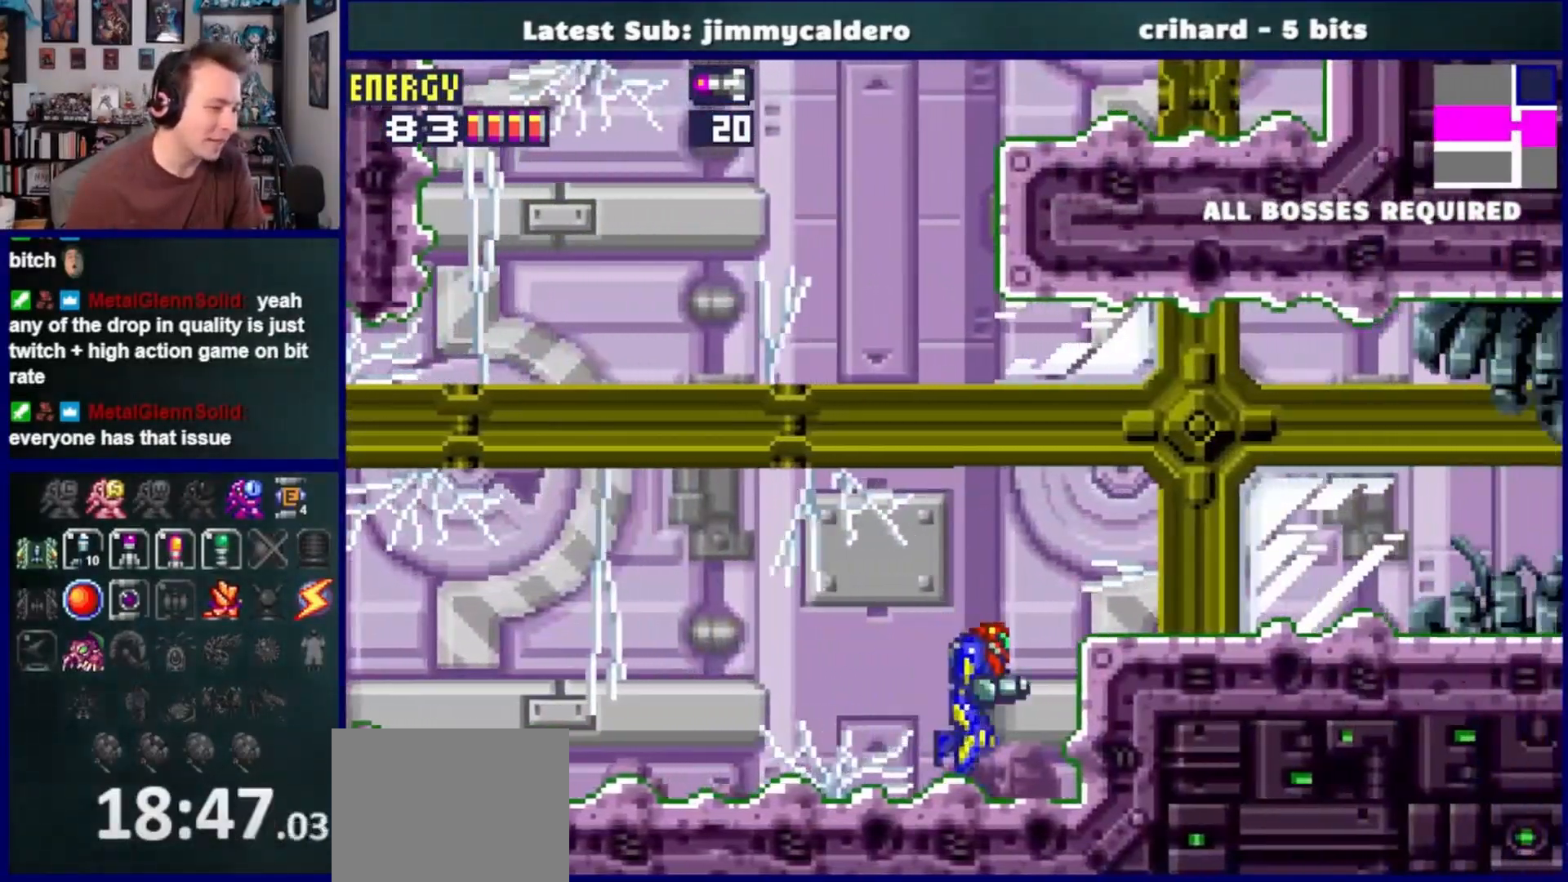
{"dt_ms": 500, "buttons": ["DPAD_RIGHT"], "left_stick": "center", "right_stick": "center", "events": [[50, "CROSS", "down"], [183, "CROSS", "up"]]}
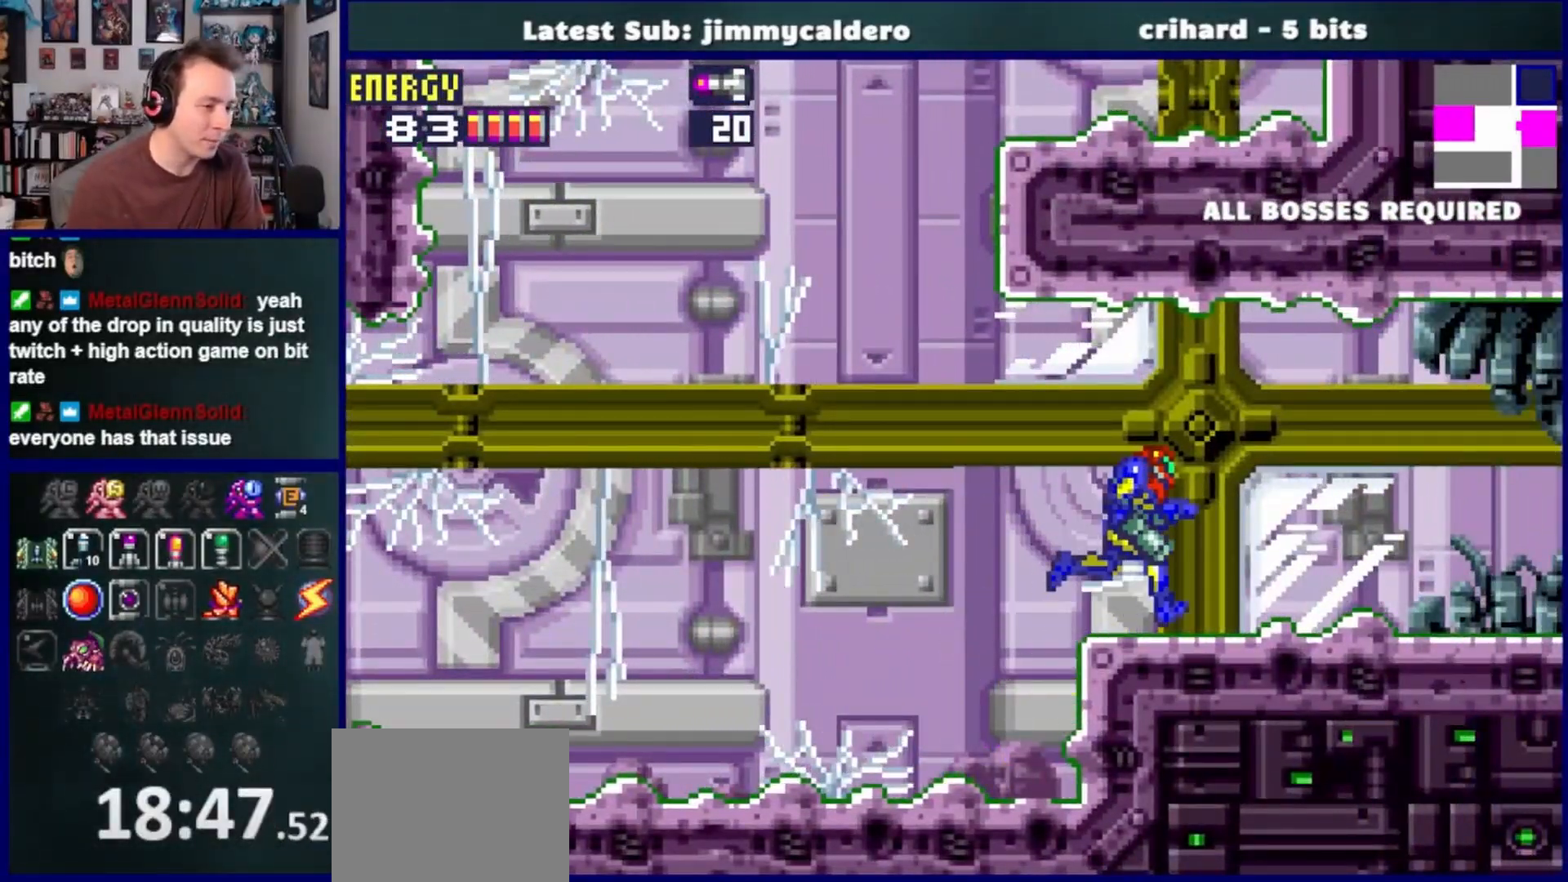
{"dt_ms": 500, "buttons": ["DPAD_RIGHT"], "left_stick": "center", "right_stick": "center", "events": []}
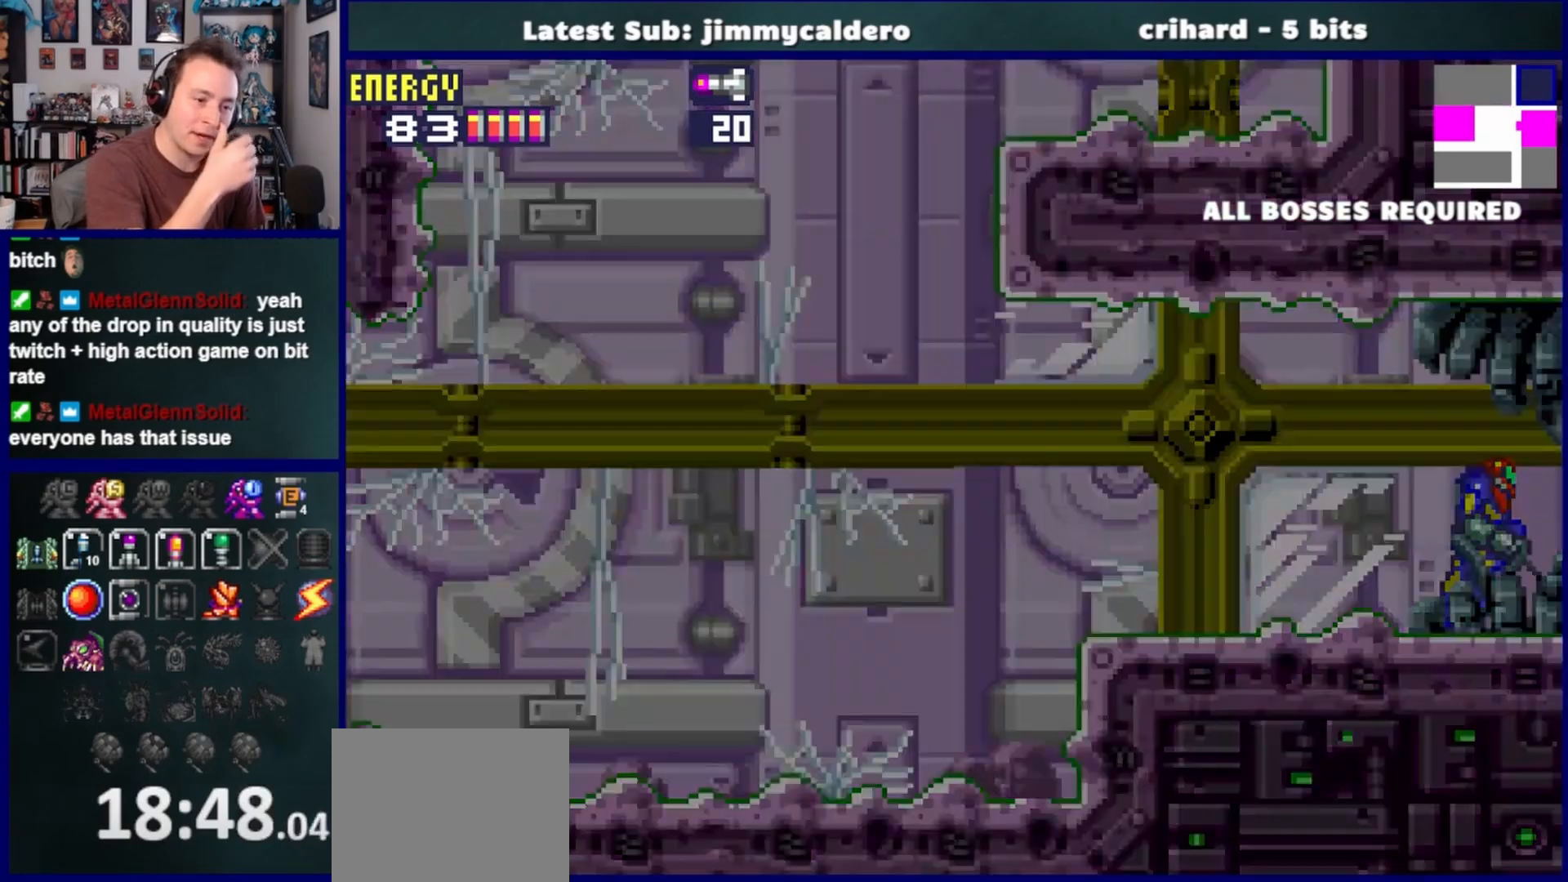
{"dt_ms": 500, "buttons": ["DPAD_RIGHT"], "left_stick": "center", "right_stick": "center", "events": []}
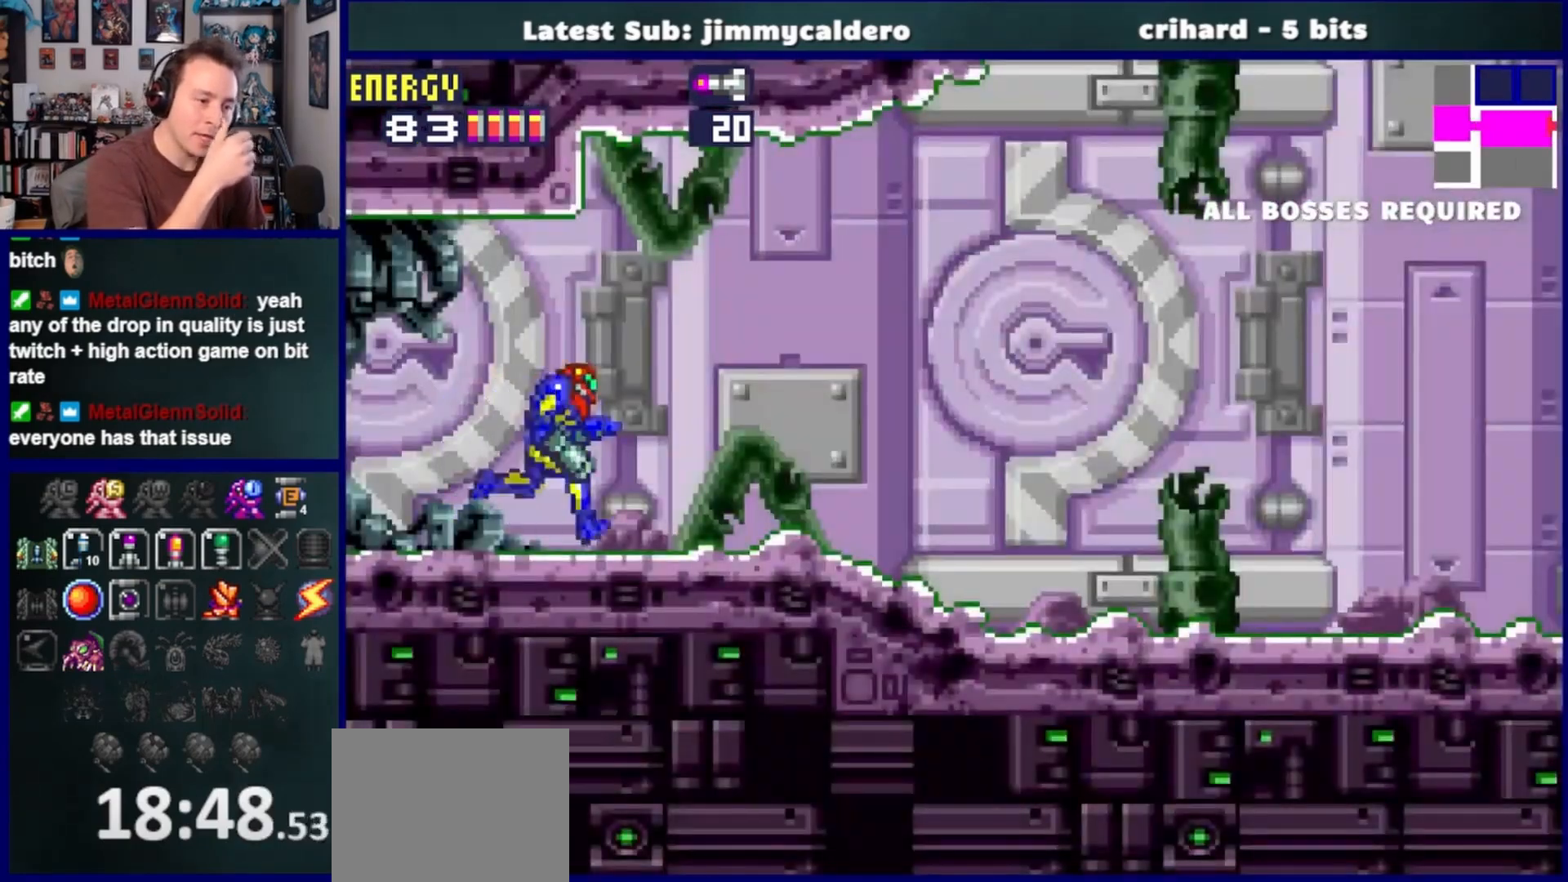
{"dt_ms": 500, "buttons": ["DPAD_RIGHT"], "left_stick": "center", "right_stick": "center", "events": []}
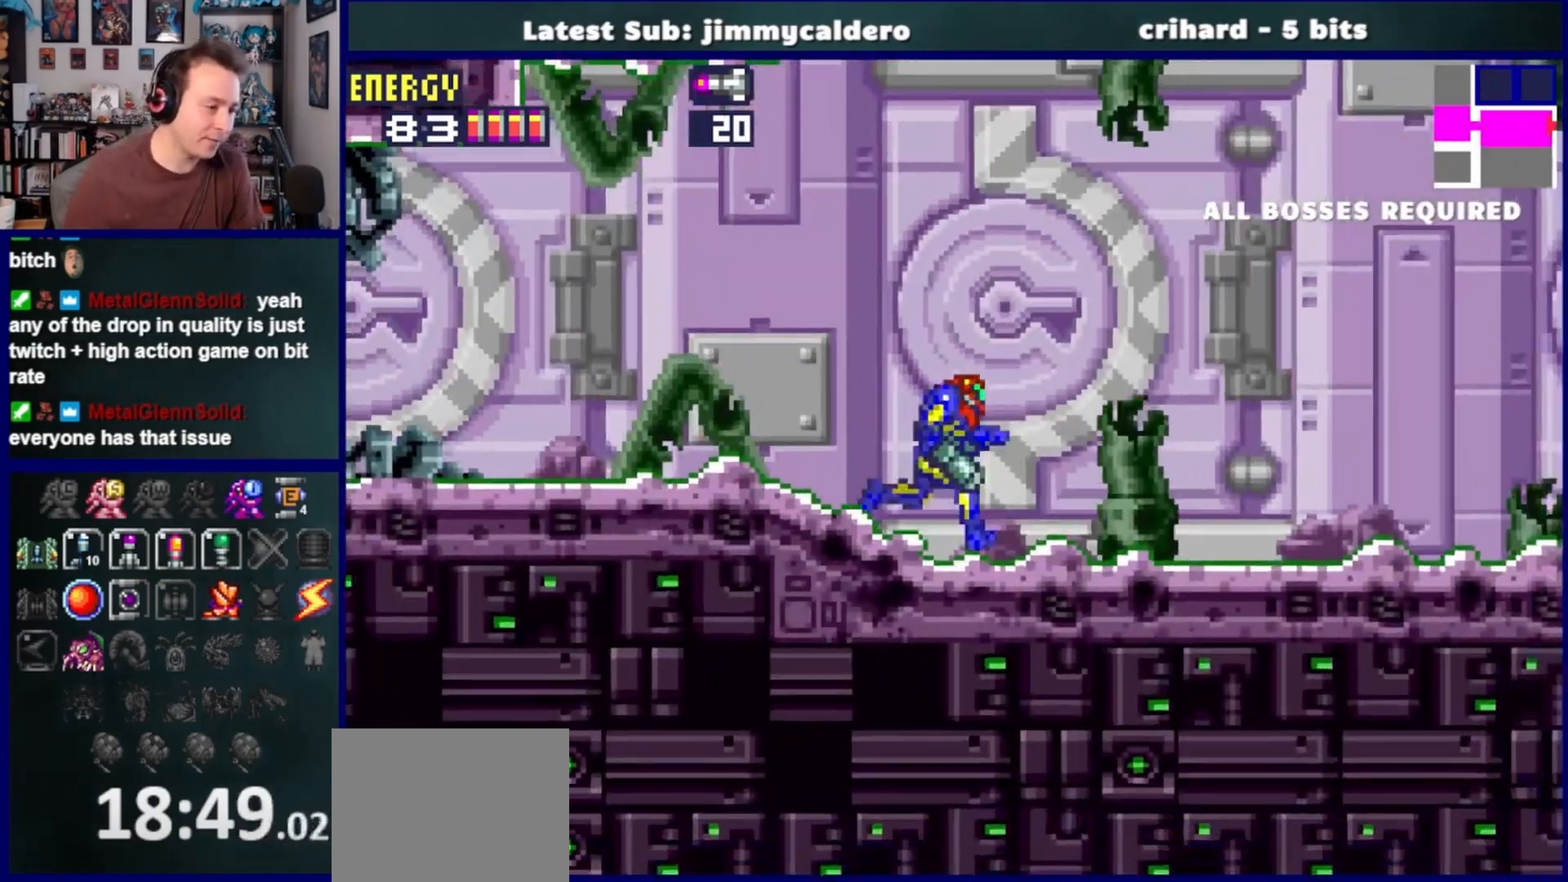
{"dt_ms": 500, "buttons": ["DPAD_RIGHT"], "left_stick": "center", "right_stick": "center", "events": []}
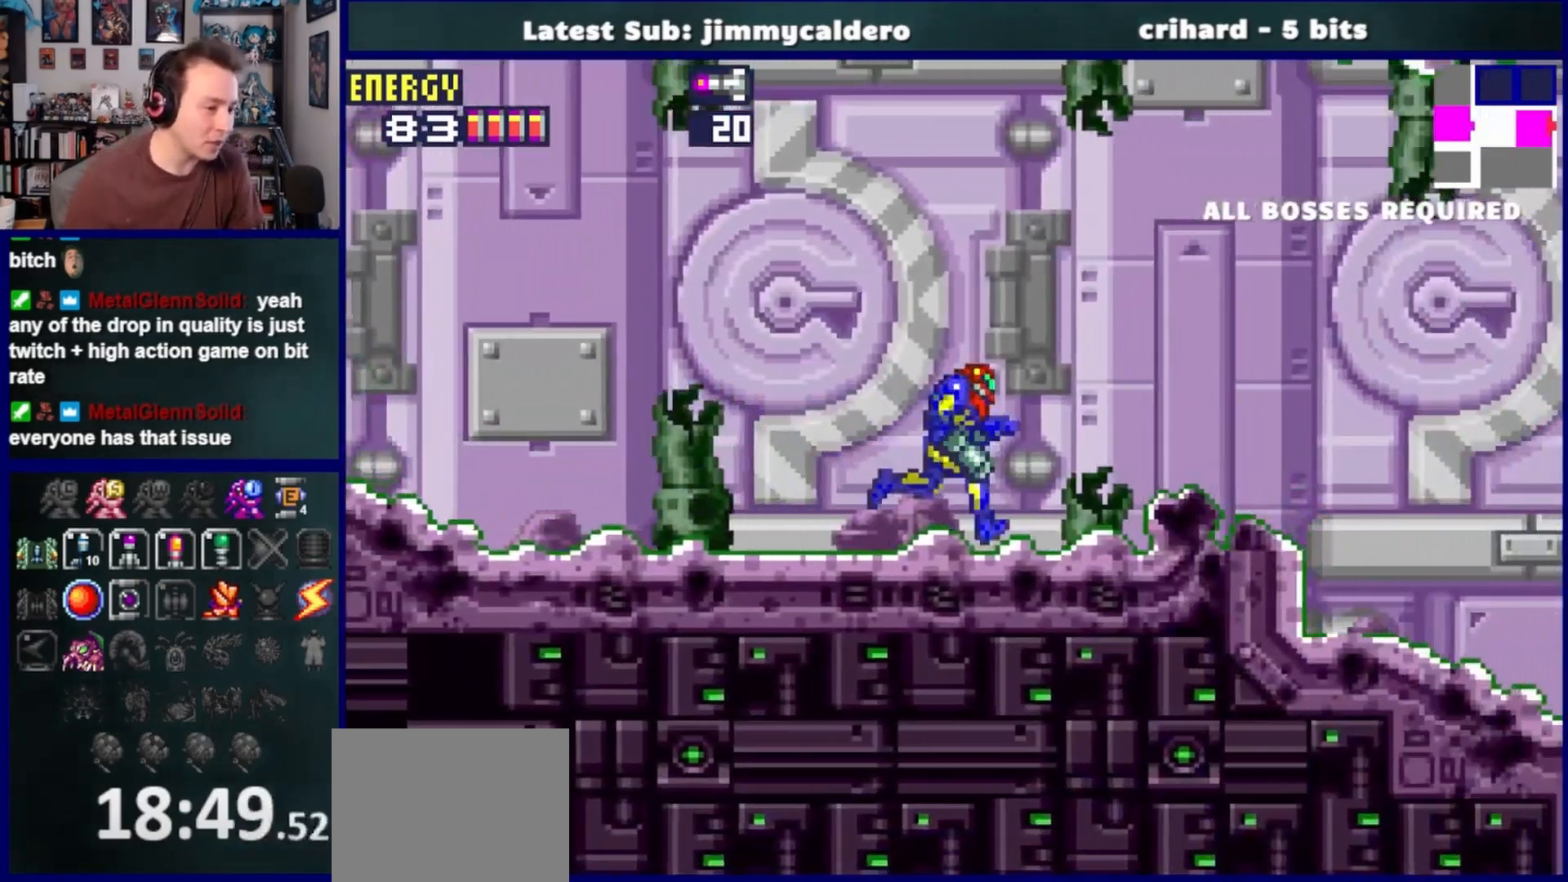
{"dt_ms": 500, "buttons": ["DPAD_RIGHT"], "left_stick": "center", "right_stick": "center", "events": []}
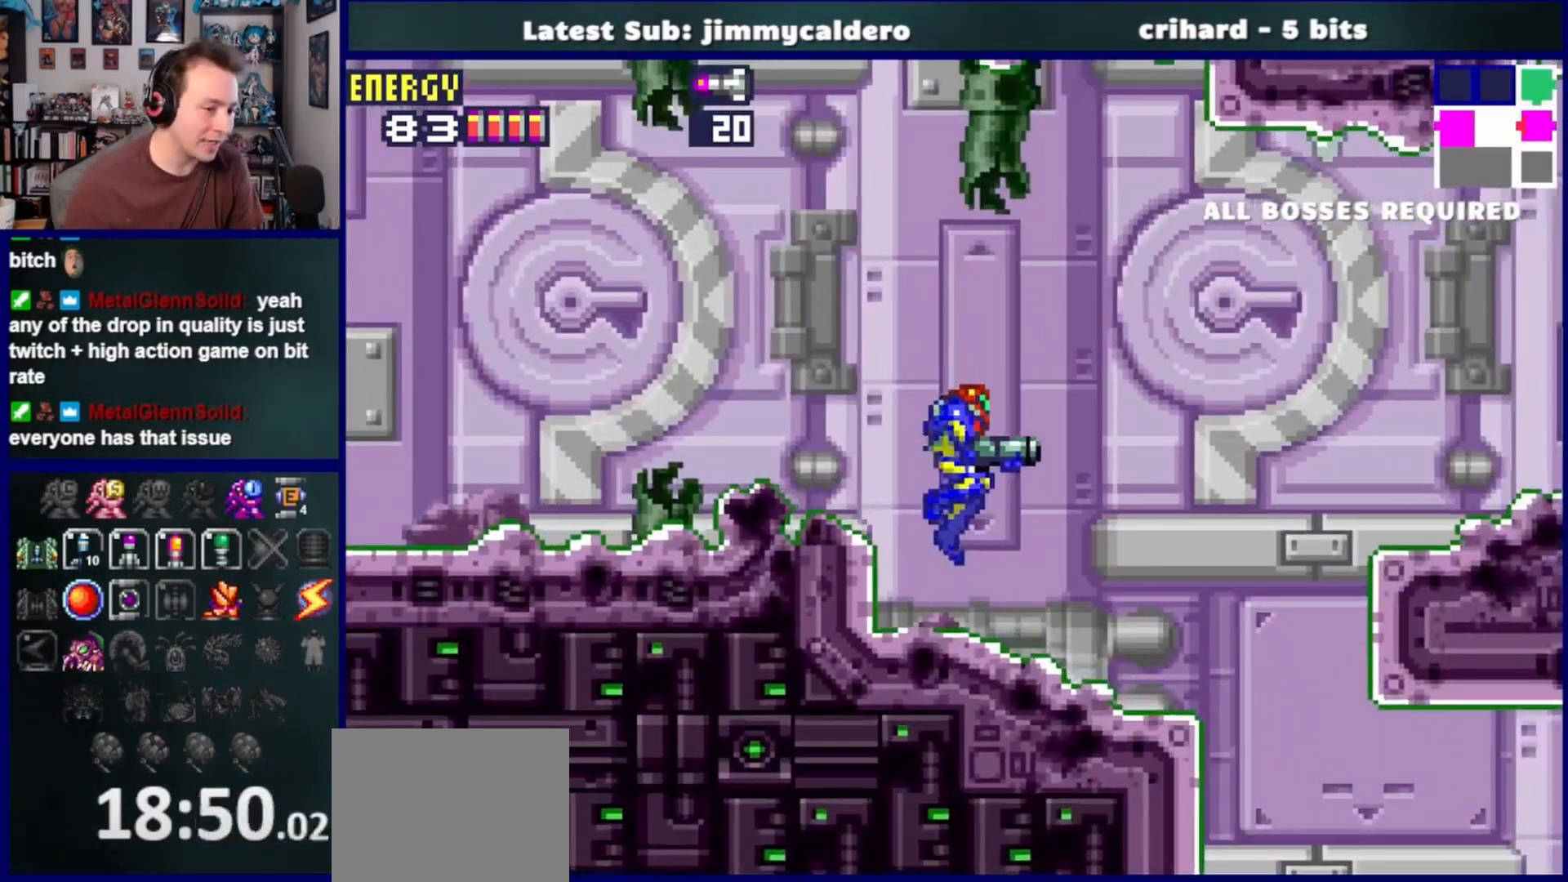
{"dt_ms": 500, "buttons": ["DPAD_RIGHT"], "left_stick": "center", "right_stick": "center", "events": []}
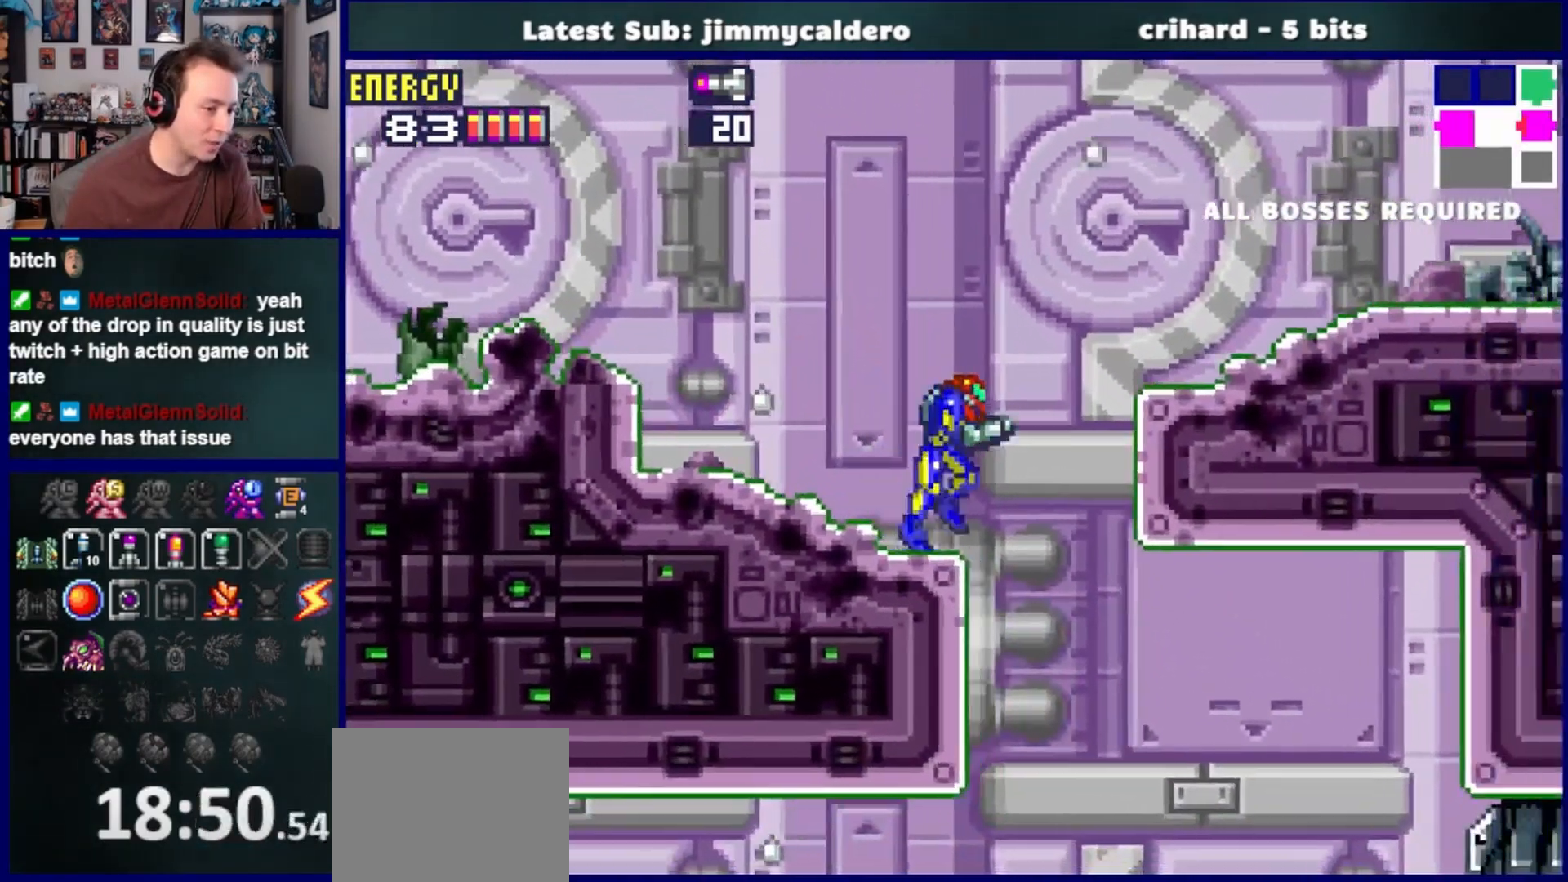
{"dt_ms": 500, "buttons": ["DPAD_LEFT"], "left_stick": "center", "right_stick": "center", "events": [[267, "DPAD_RIGHT", "up"], [467, "DPAD_LEFT", "down"]]}
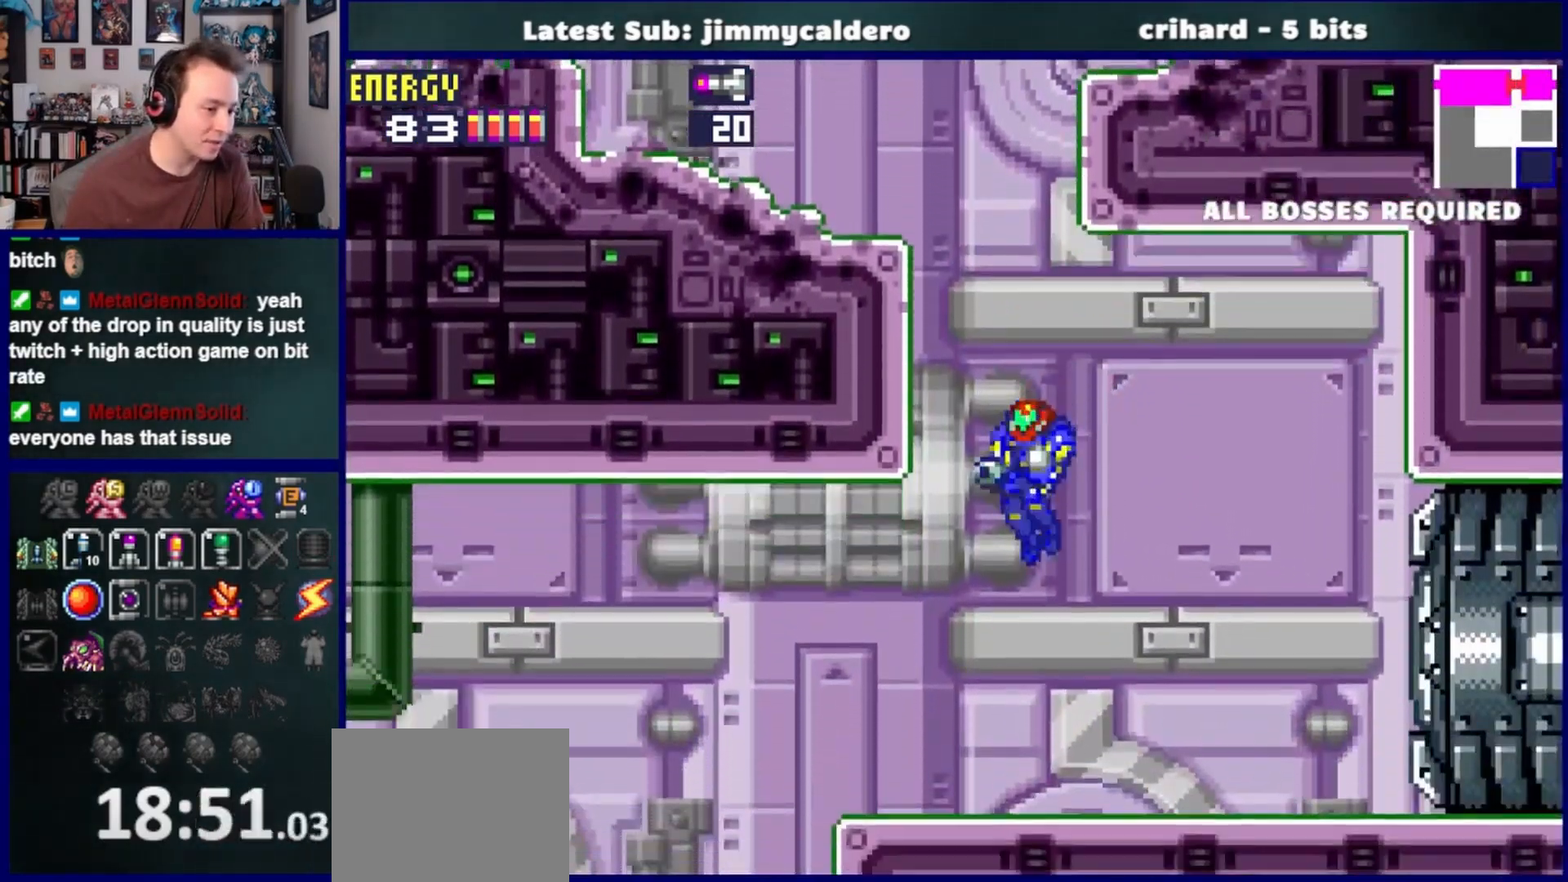
{"dt_ms": 500, "buttons": ["DPAD_LEFT"], "left_stick": "center", "right_stick": "center", "events": []}
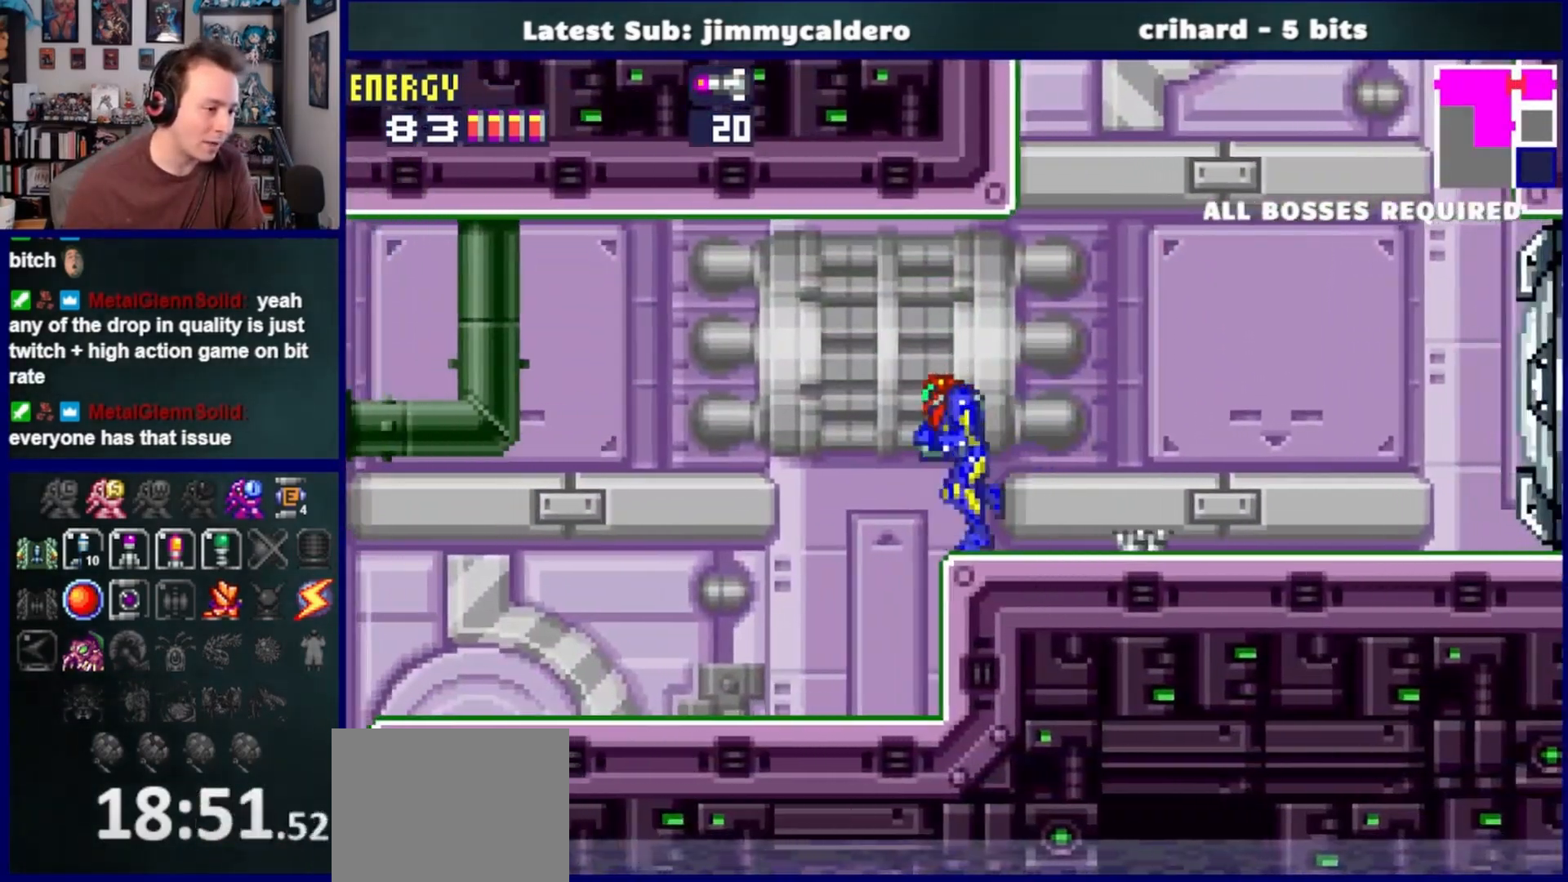
{"dt_ms": 500, "buttons": ["DPAD_LEFT"], "left_stick": "center", "right_stick": "center", "events": []}
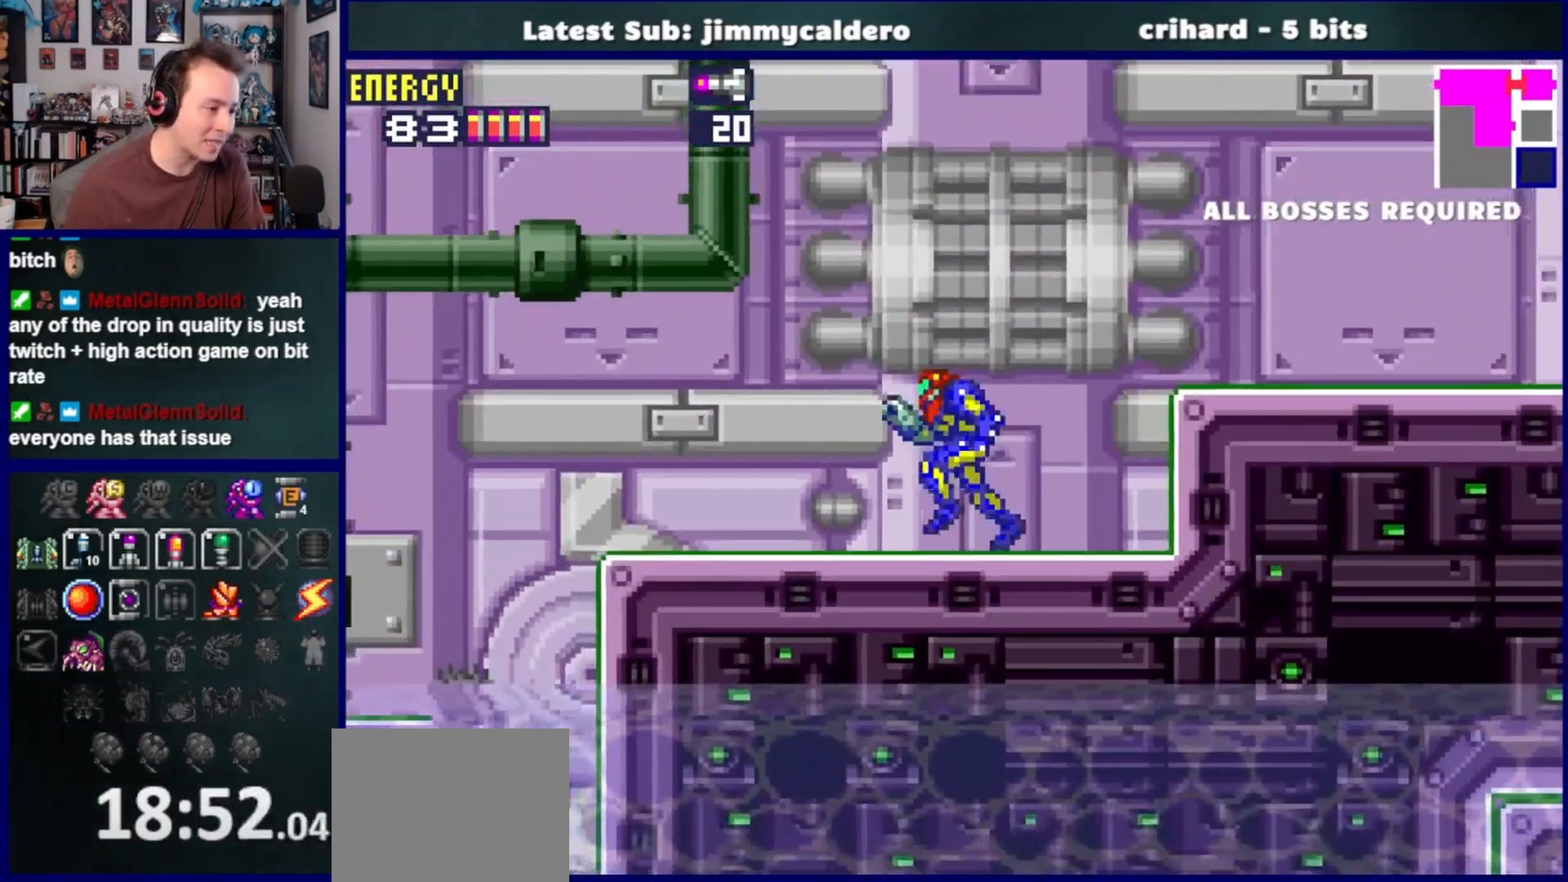
{"dt_ms": 500, "buttons": ["CROSS", "DPAD_LEFT"], "left_stick": "center", "right_stick": "center", "events": [[317, "CROSS", "down"]]}